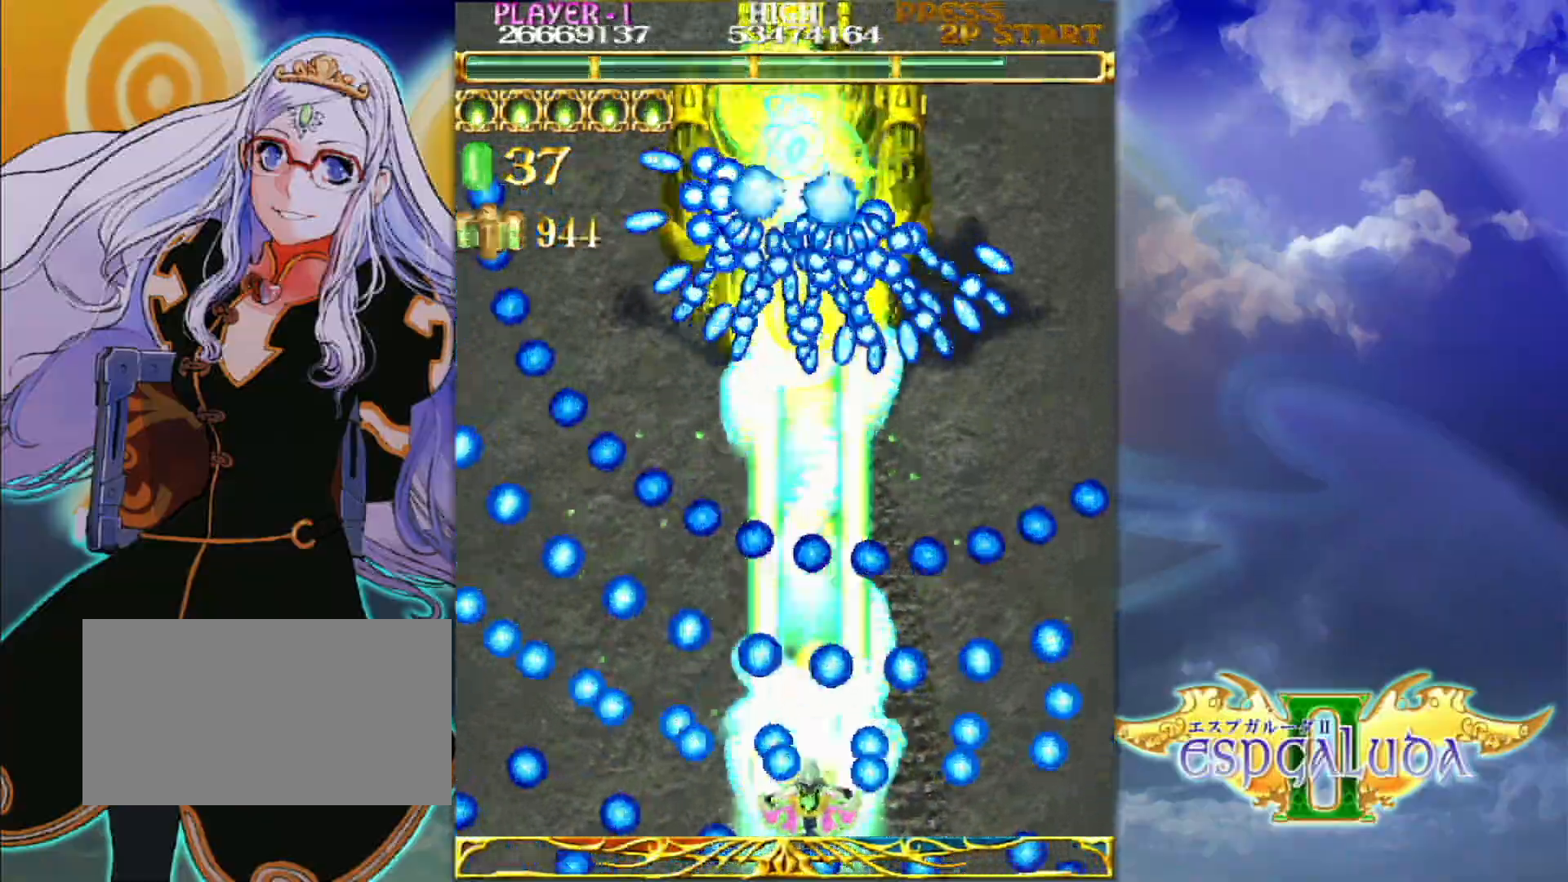
Gameplay with a controller (arcade stick); each line is a JSON object with the inputs held at the frame after it (dt_ms = milliseconds from this image to that frame). "events" lists button and stick changes between this image and that frame as [ms after this image, input, new state], when the widget could be followed in between. Not read: L3 R3.
{"dt_ms": 500, "buttons": [], "left_stick": "center", "events": [[67, "left_stick", "center"], [183, "left_stick", "left"], [317, "left_stick", "center"]]}
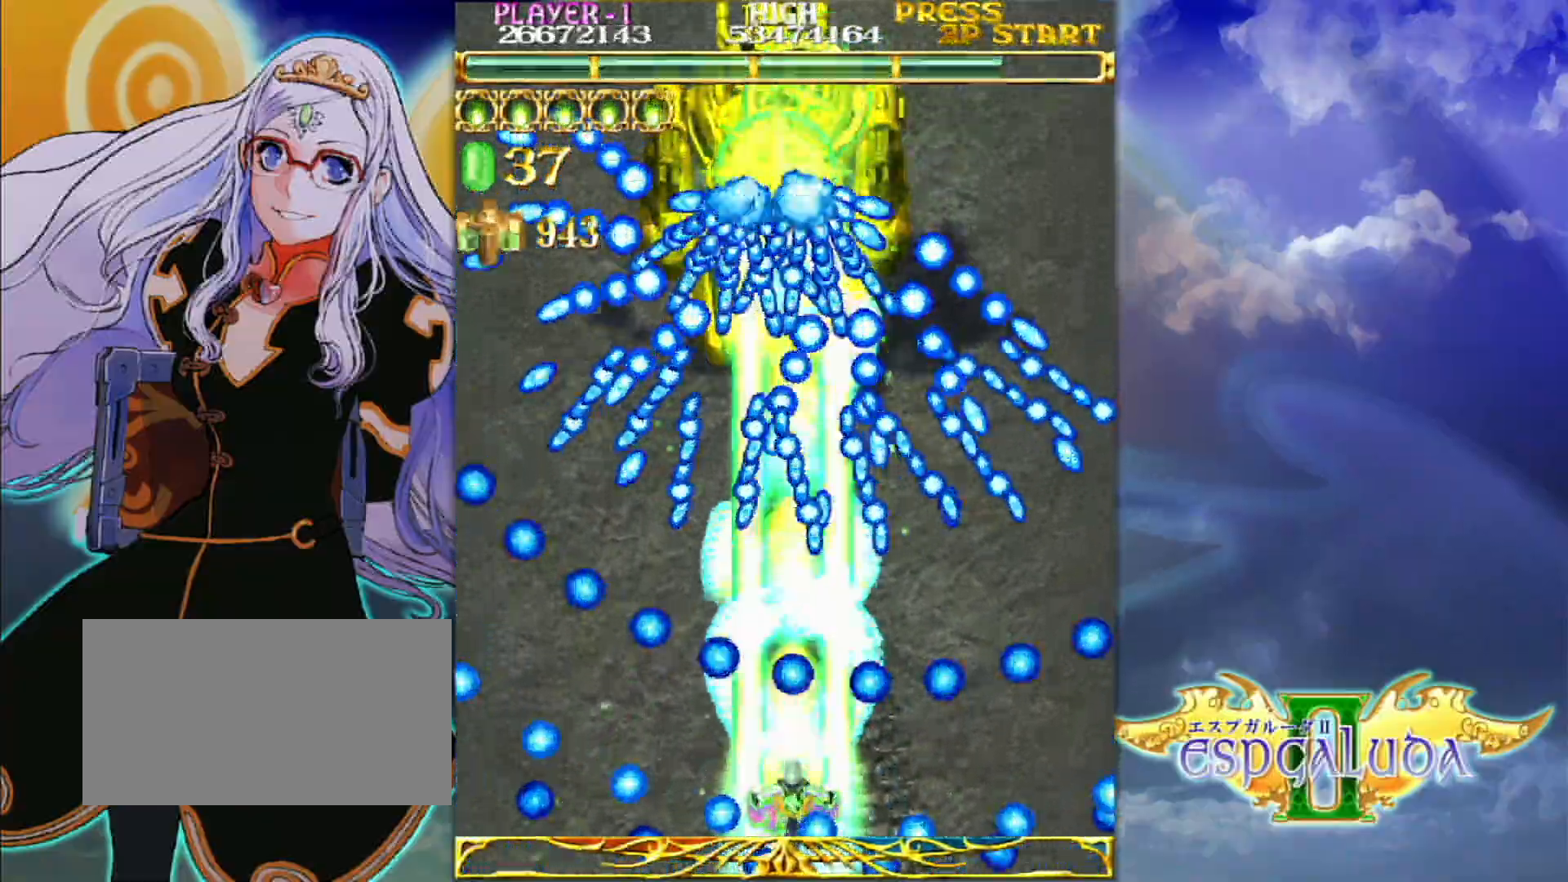
{"dt_ms": 500, "buttons": [], "left_stick": "left", "events": [[250, "left_stick", "left"], [317, "left_stick", "center"], [467, "left_stick", "left"]]}
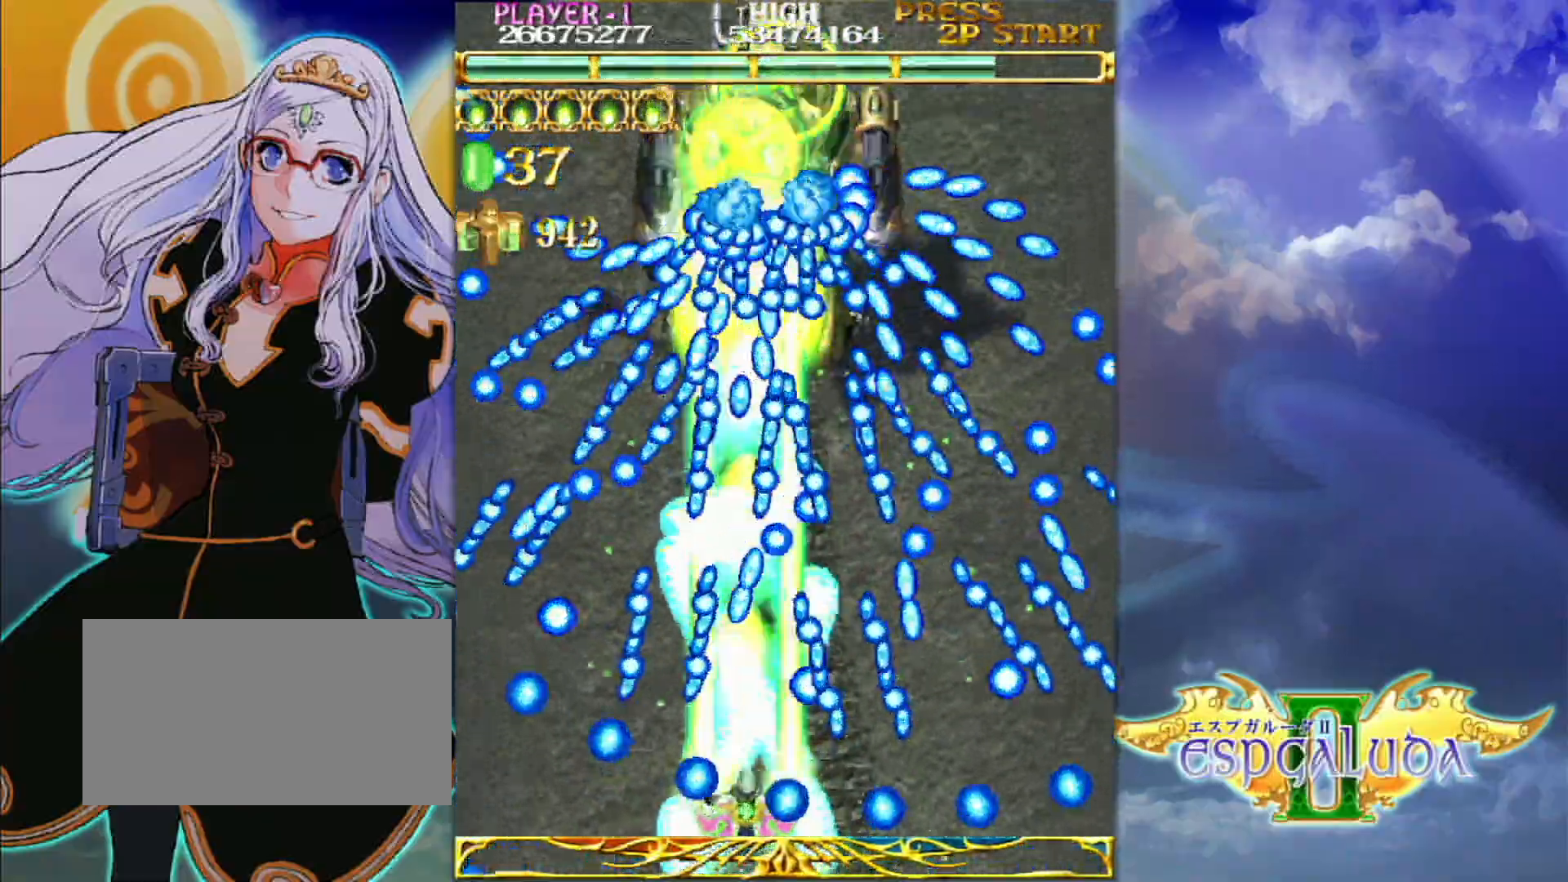
{"dt_ms": 500, "buttons": [], "left_stick": "right", "events": [[17, "left_stick", "center"], [483, "left_stick", "right"]]}
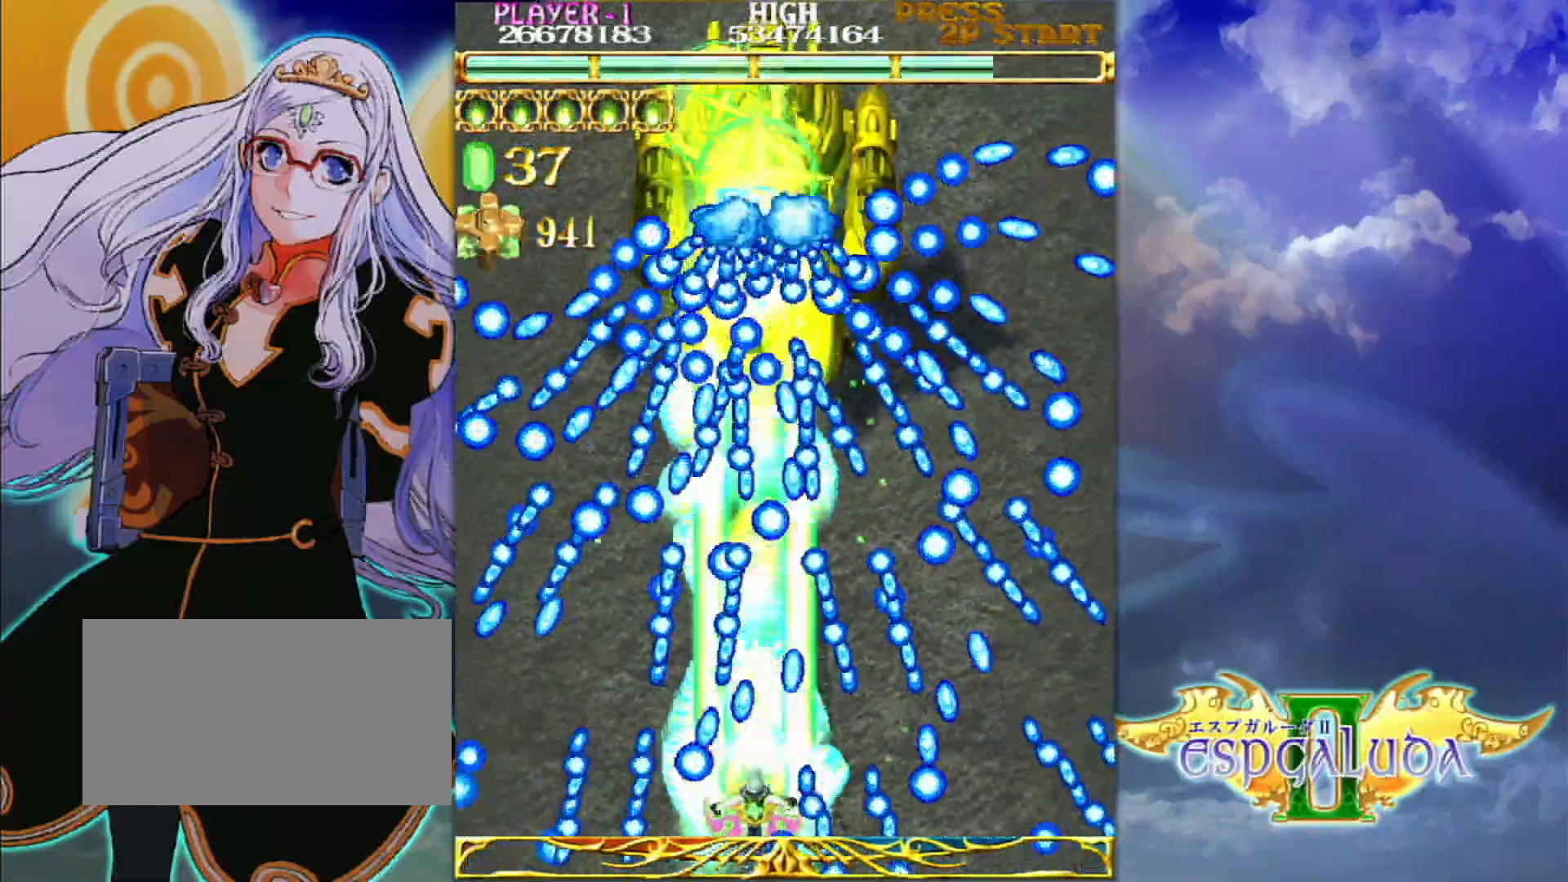
{"dt_ms": 500, "buttons": [], "left_stick": "center", "events": [[67, "left_stick", "center"], [383, "left_stick", "left"], [450, "left_stick", "center"]]}
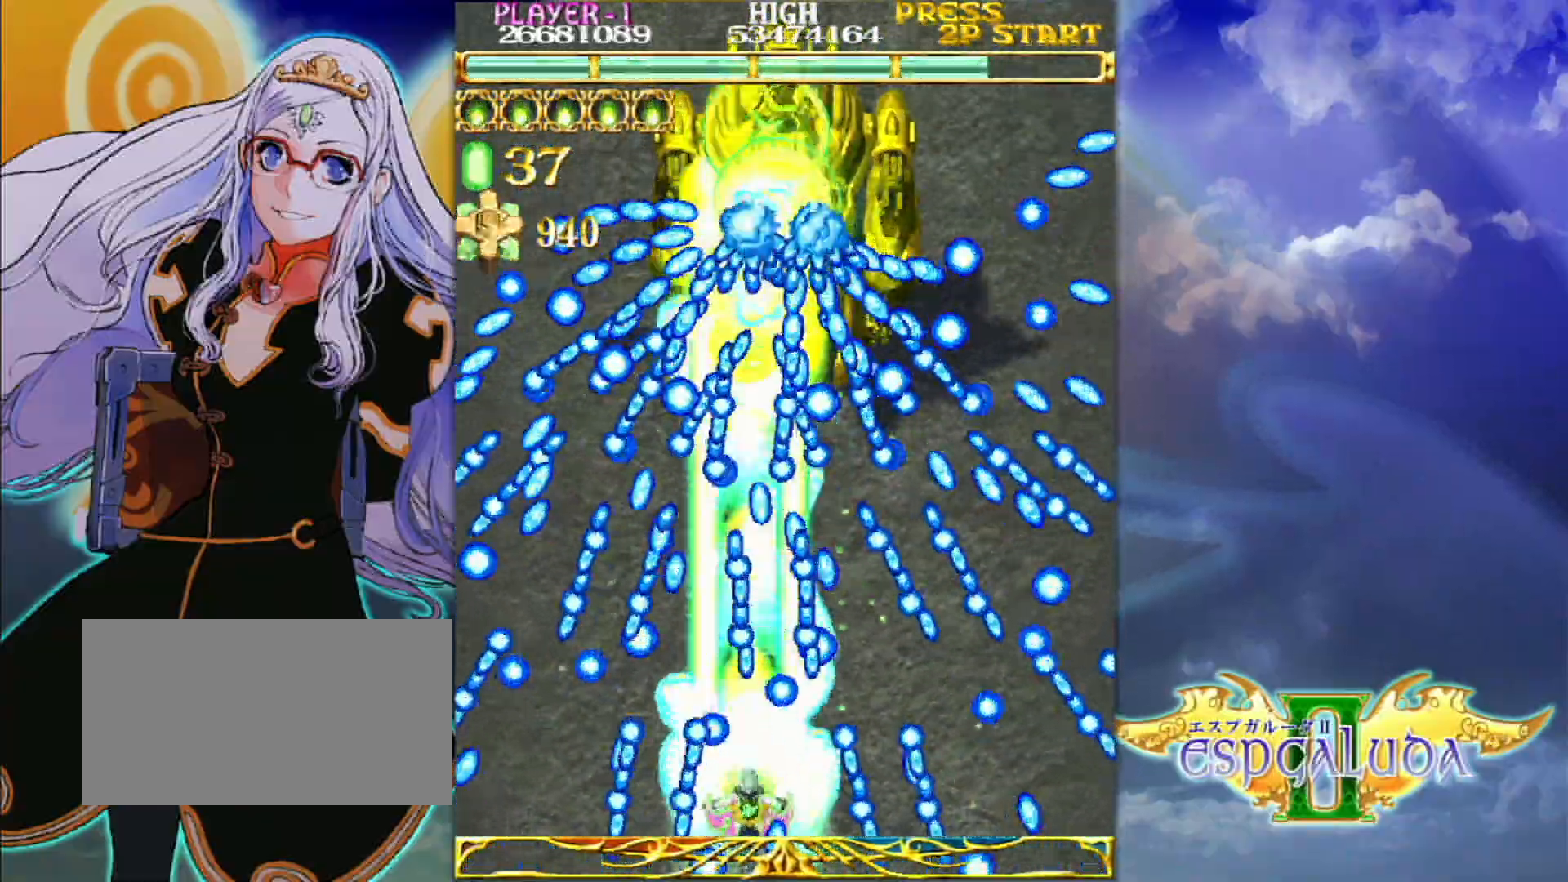
{"dt_ms": 500, "buttons": [], "left_stick": "center", "events": [[267, "left_stick", "left"], [433, "left_stick", "center"]]}
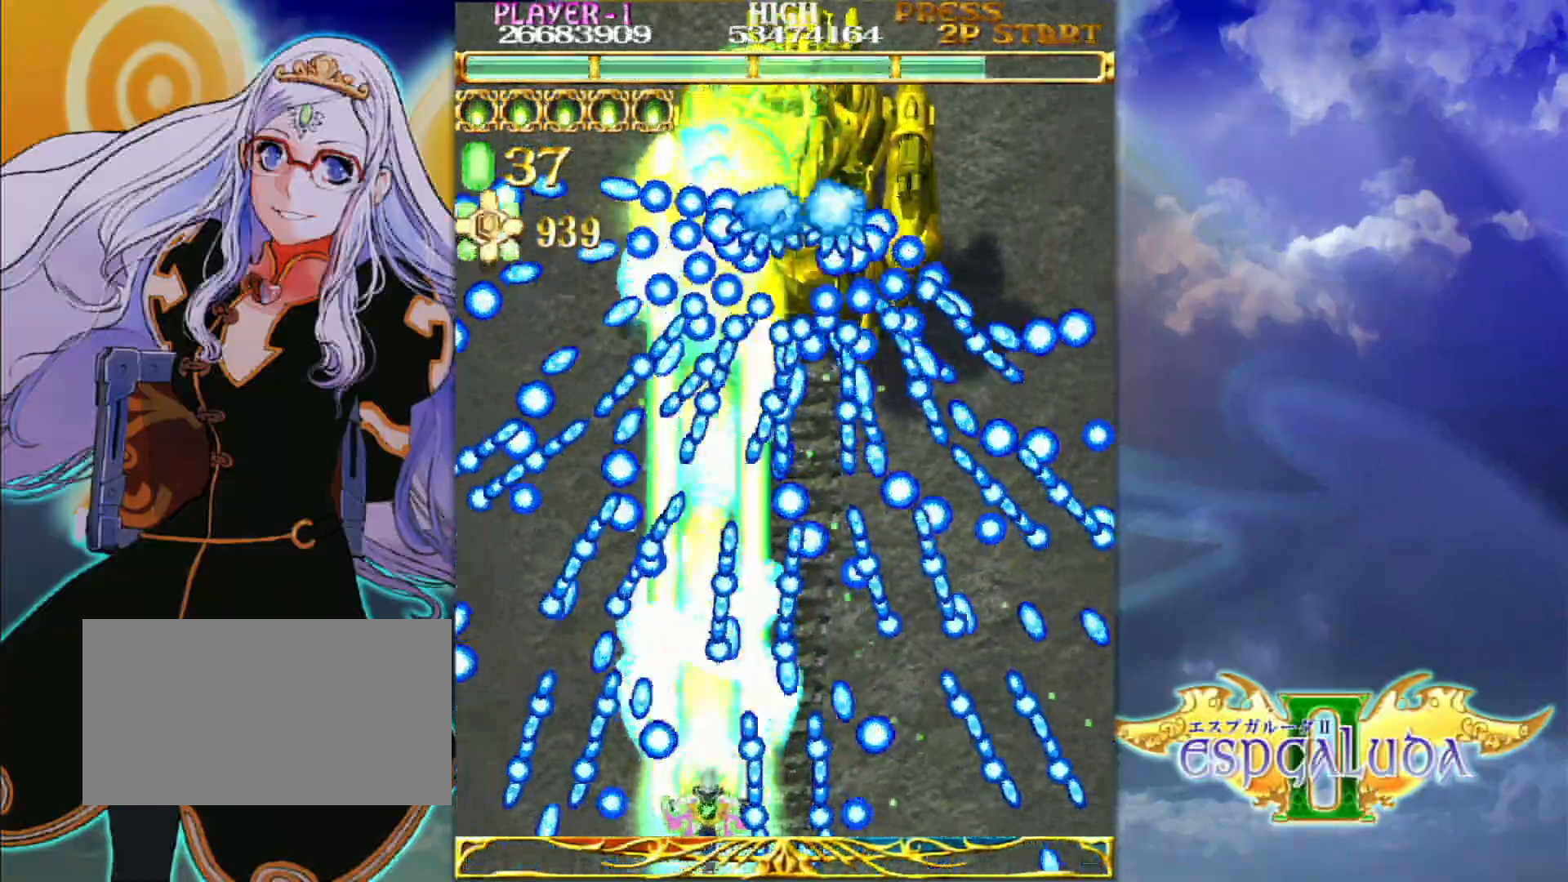
{"dt_ms": 500, "buttons": [], "left_stick": "center", "events": [[283, "left_stick", "left"], [367, "left_stick", "center"]]}
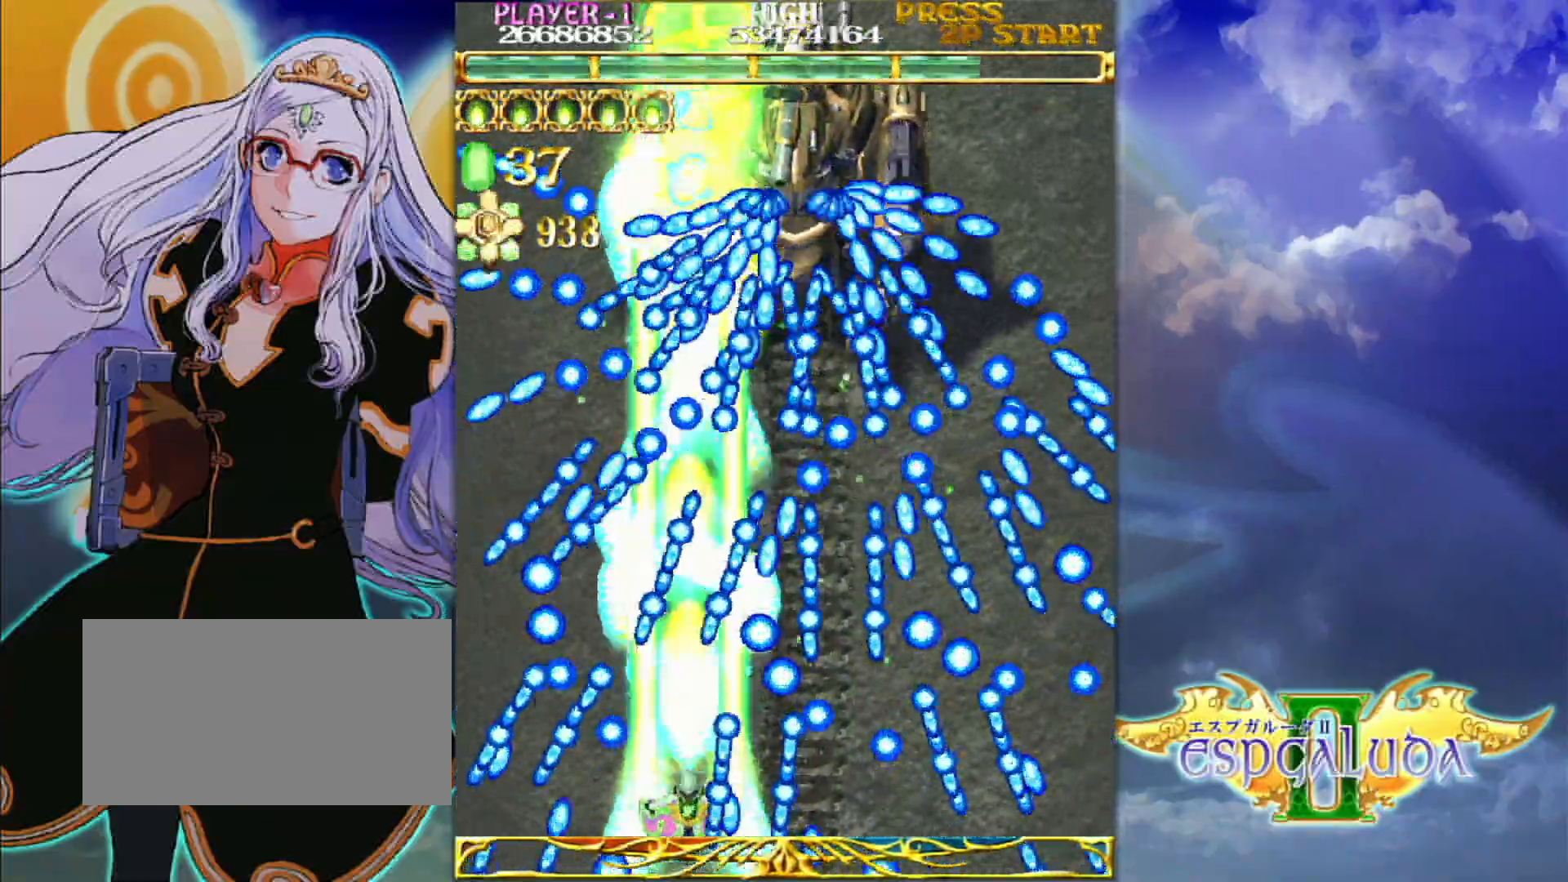
{"dt_ms": 500, "buttons": [], "left_stick": "center", "events": [[283, "left_stick", "right"], [367, "left_stick", "center"]]}
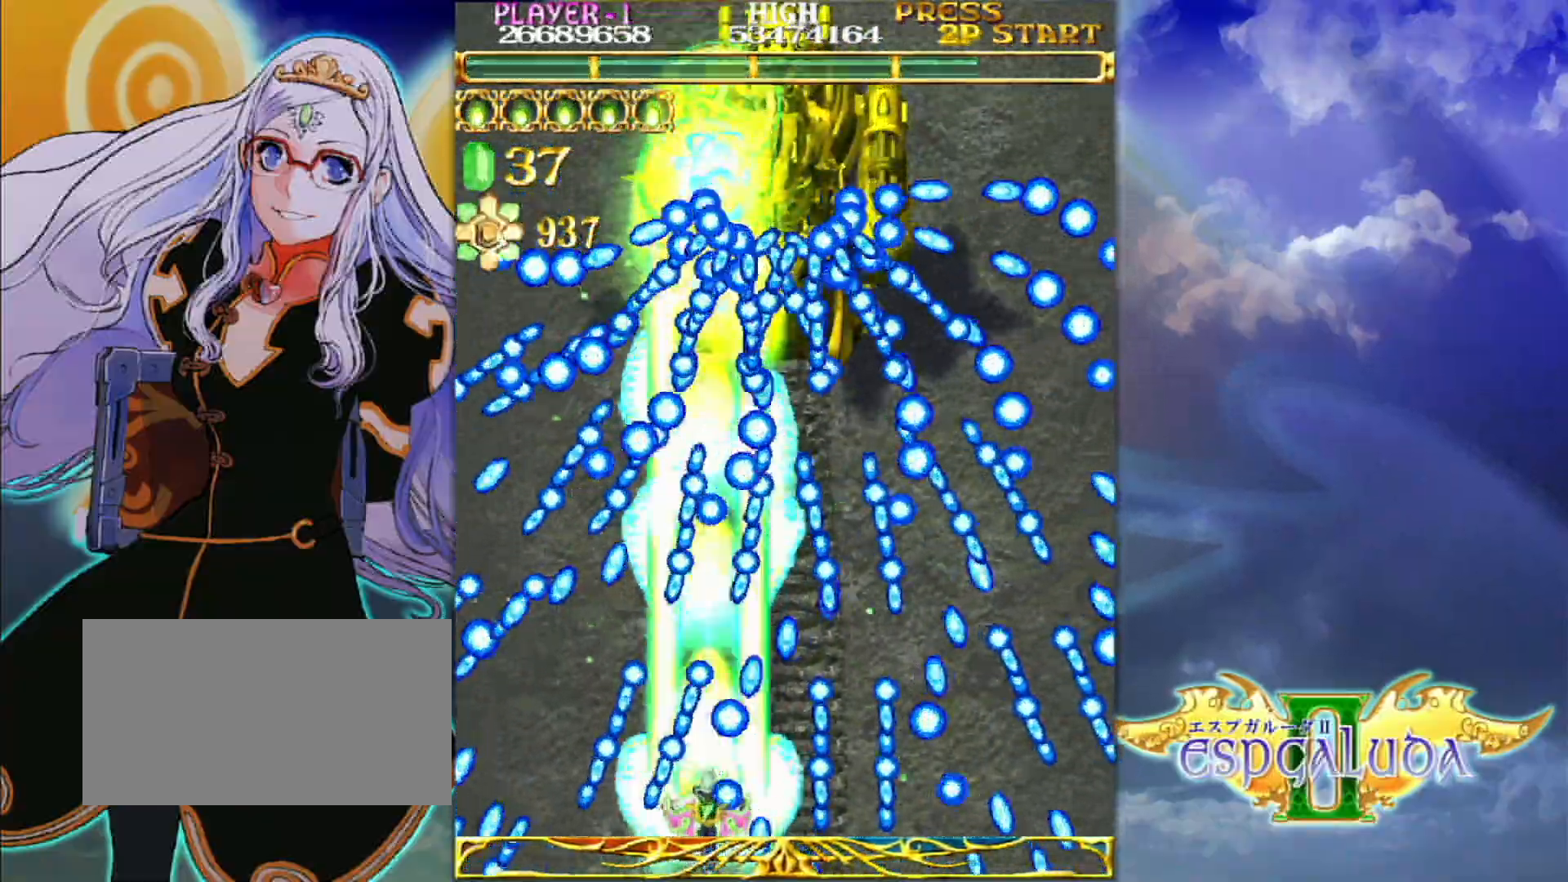
{"dt_ms": 500, "buttons": [], "left_stick": "right", "events": [[467, "left_stick", "right"]]}
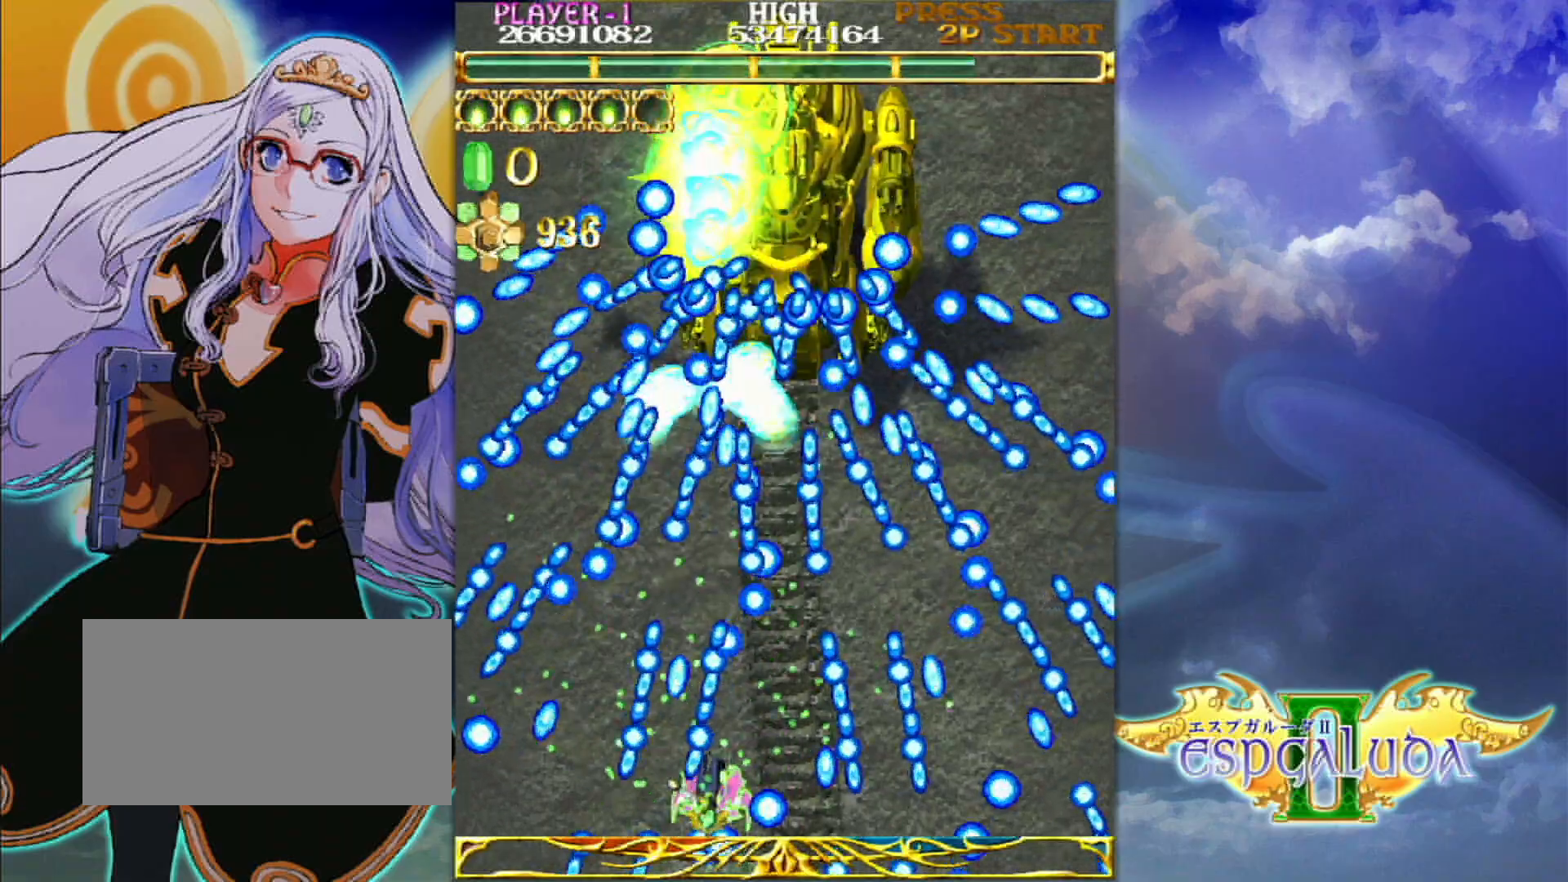
{"dt_ms": 500, "buttons": [], "left_stick": "center", "events": [[67, "left_stick", "center"]]}
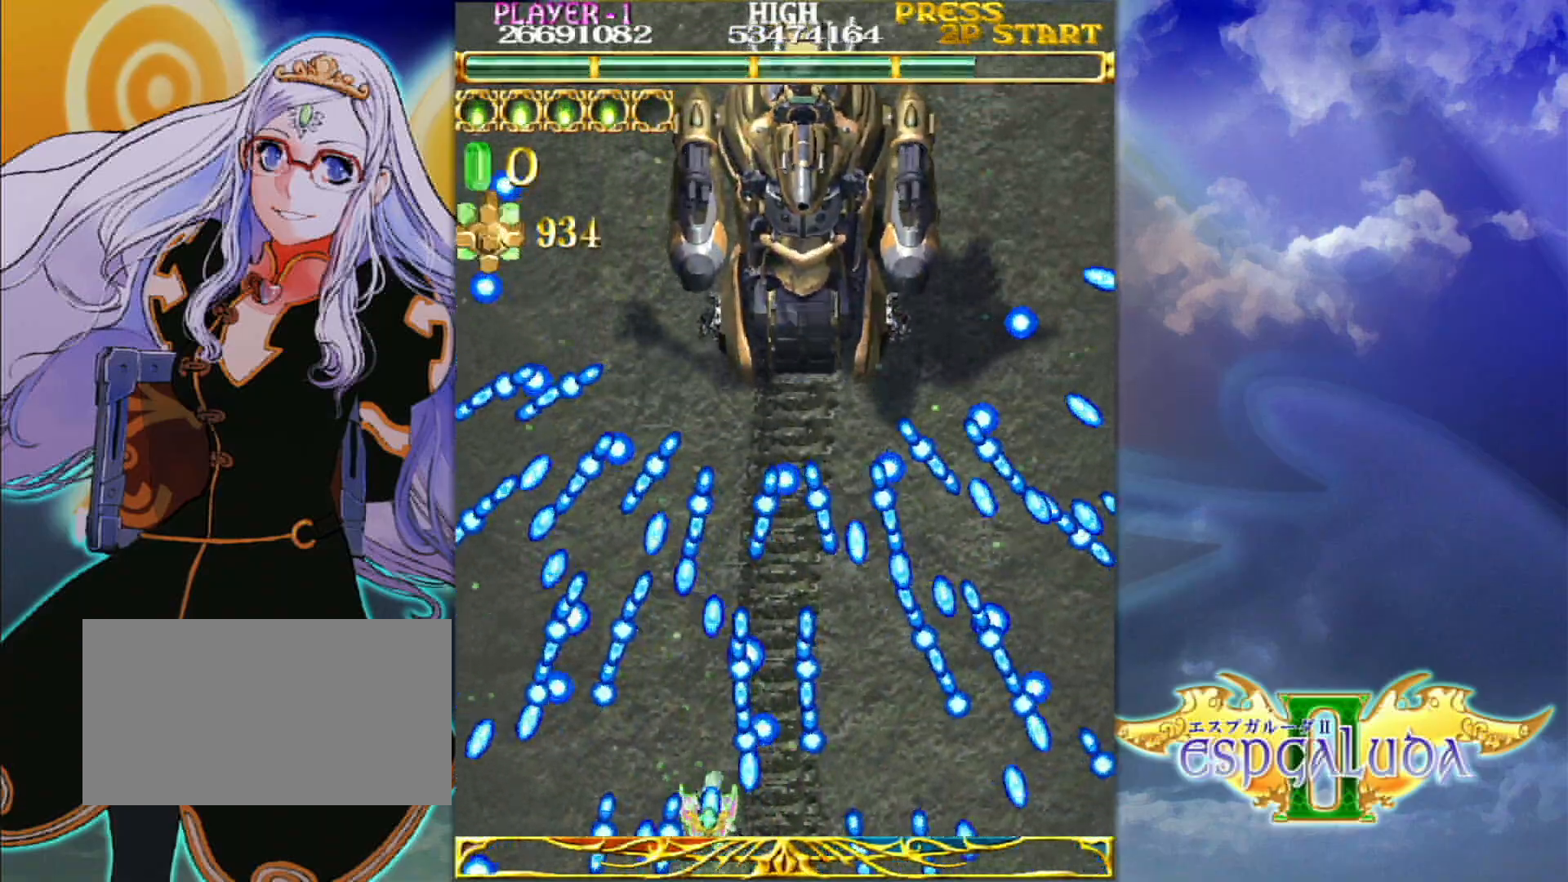
{"dt_ms": 500, "buttons": [], "left_stick": "center", "events": []}
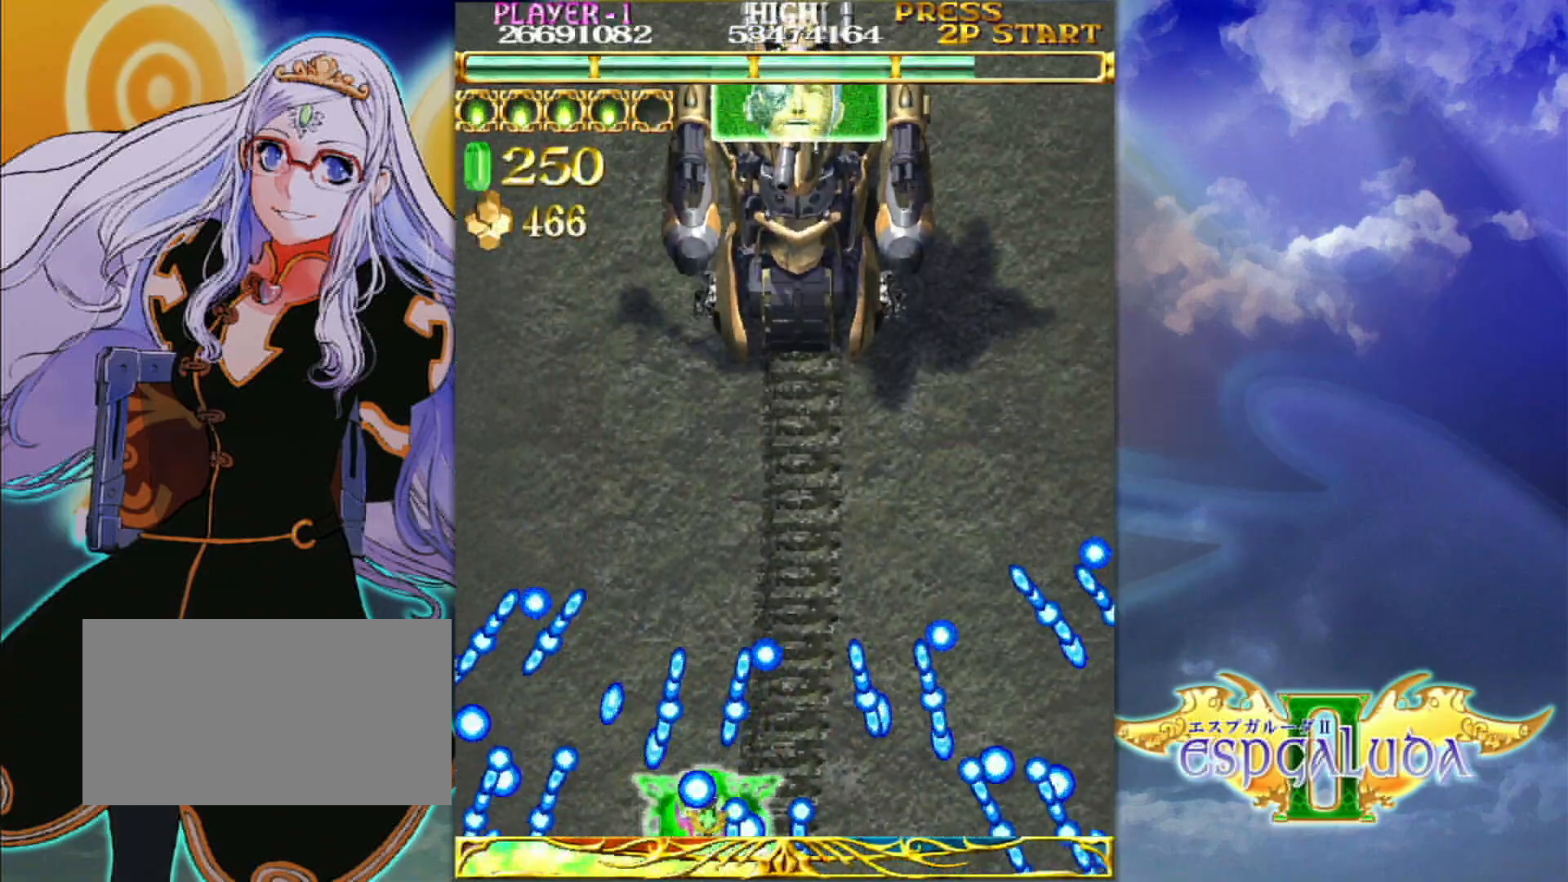
{"dt_ms": 500, "buttons": [], "left_stick": "up-left"}
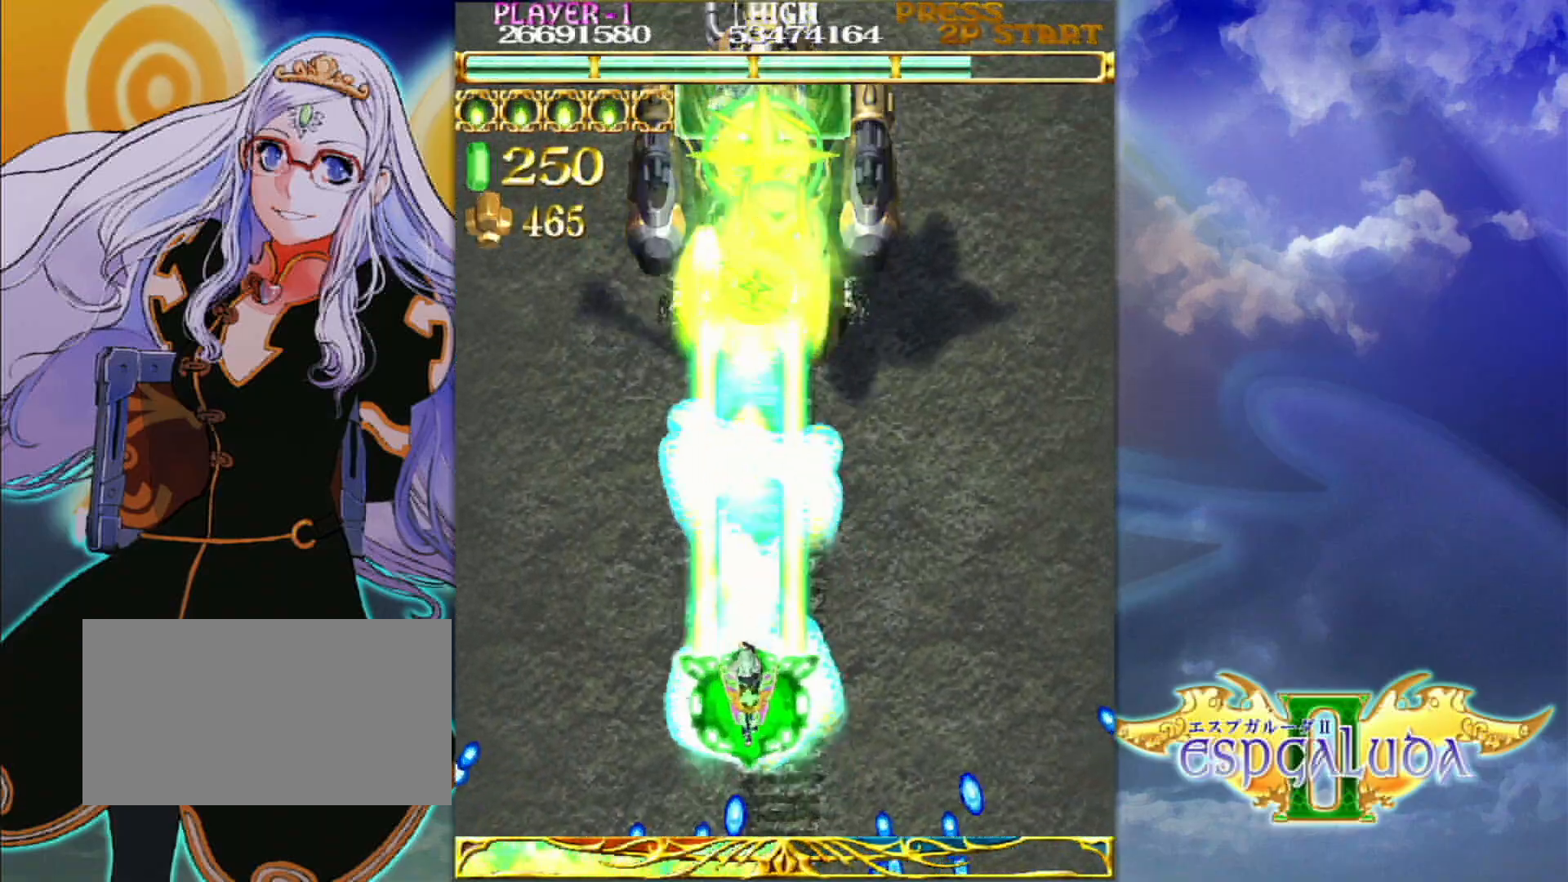
{"dt_ms": 500, "buttons": [], "left_stick": "center", "events": [[17, "left_stick", "left"], [117, "left_stick", "down"], [183, "left_stick", "center"]]}
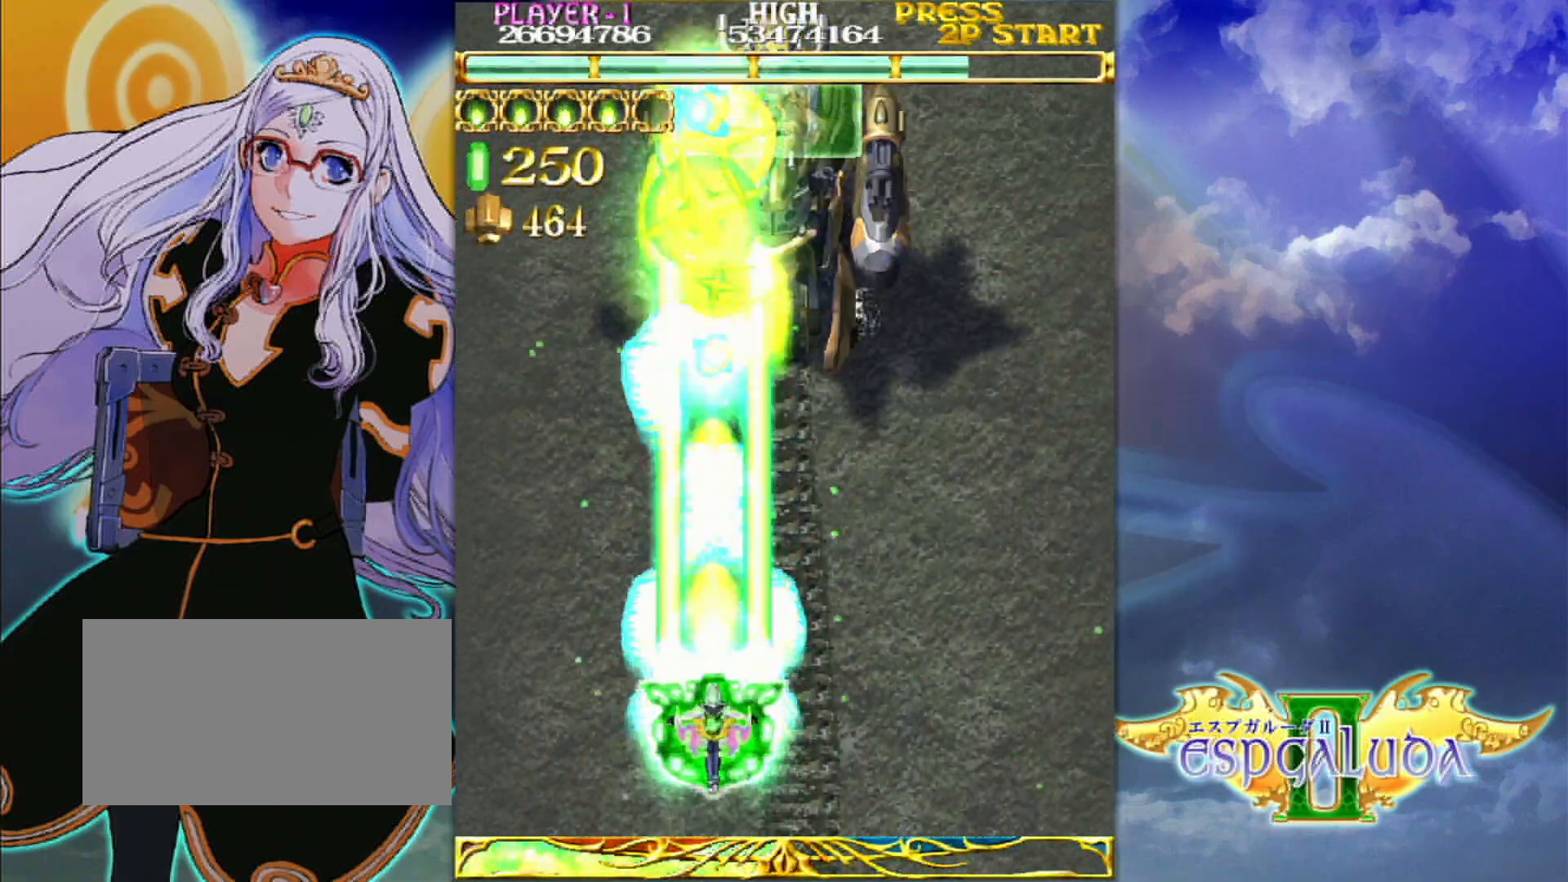
{"dt_ms": 500, "buttons": [], "left_stick": "center", "events": []}
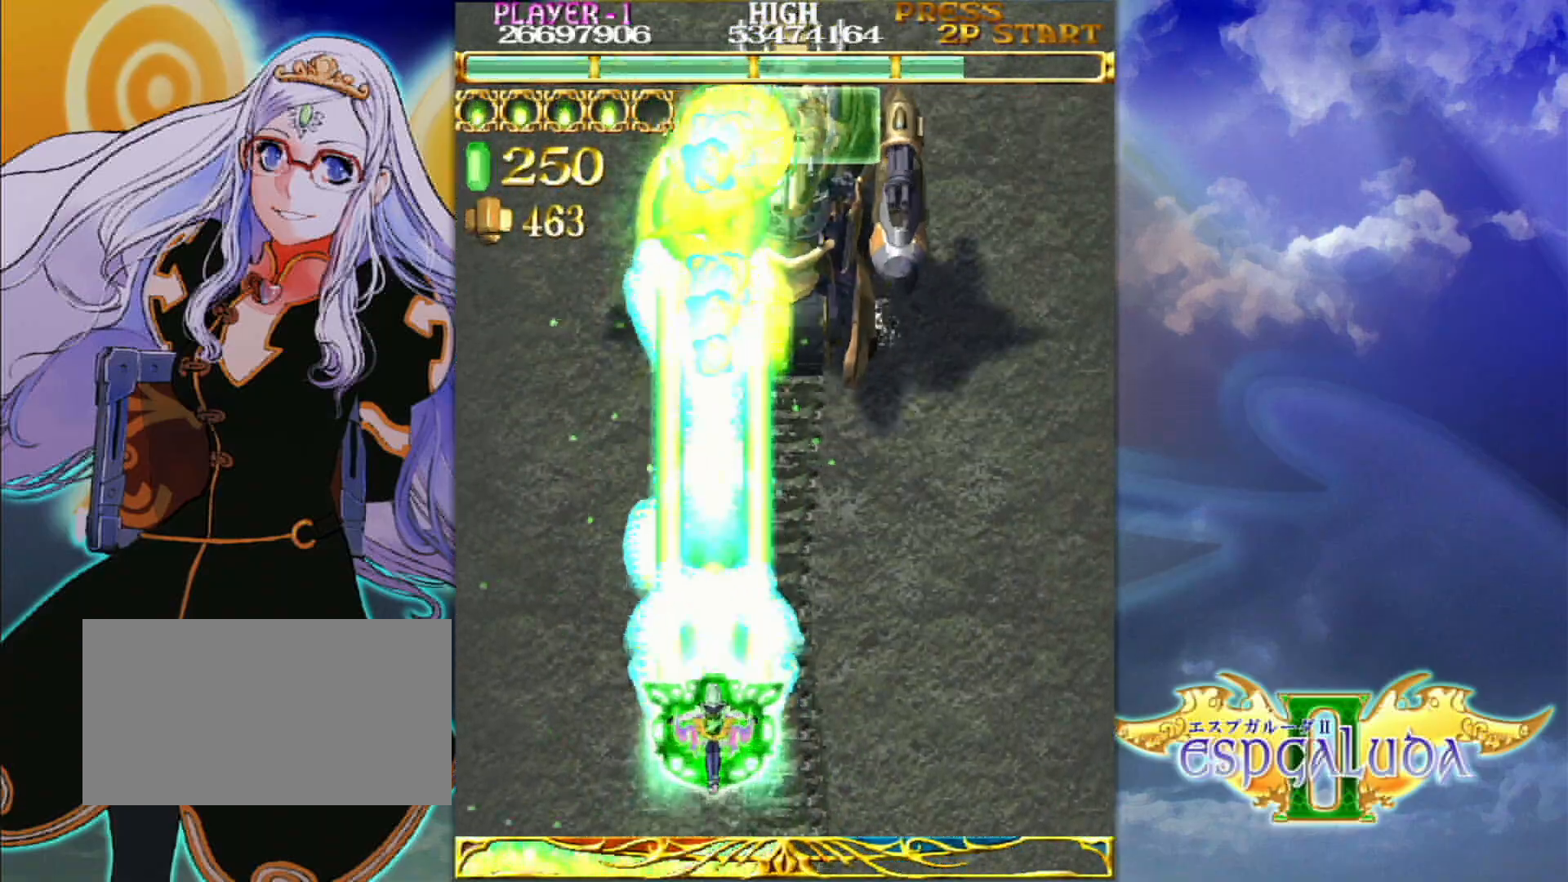
{"dt_ms": 500, "buttons": [], "left_stick": "down-right"}
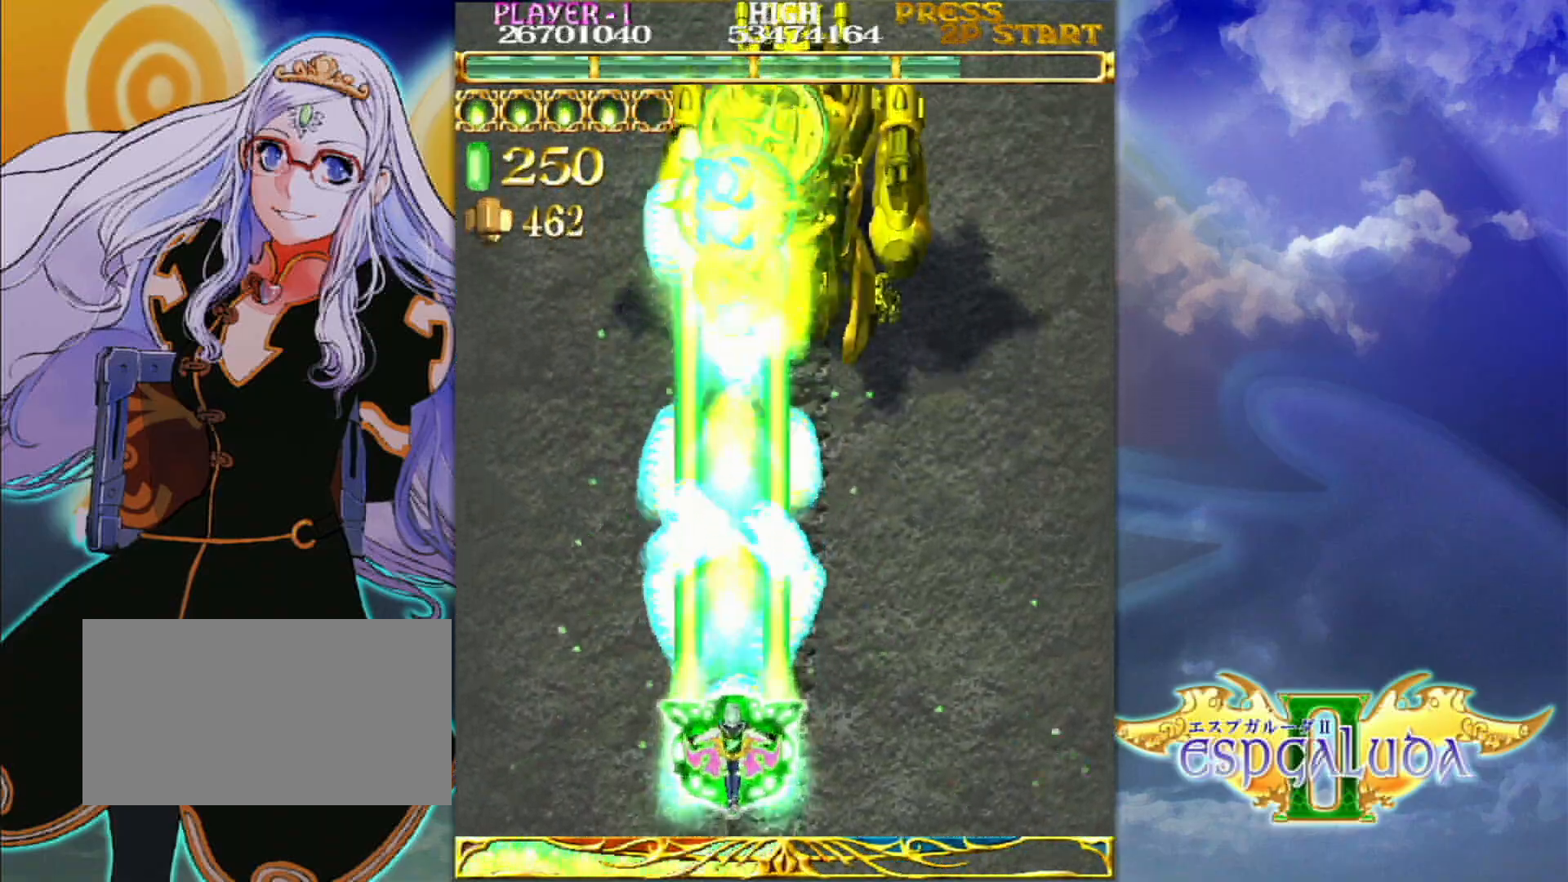
{"dt_ms": 500, "buttons": [], "left_stick": "center", "events": [[33, "left_stick", "center"]]}
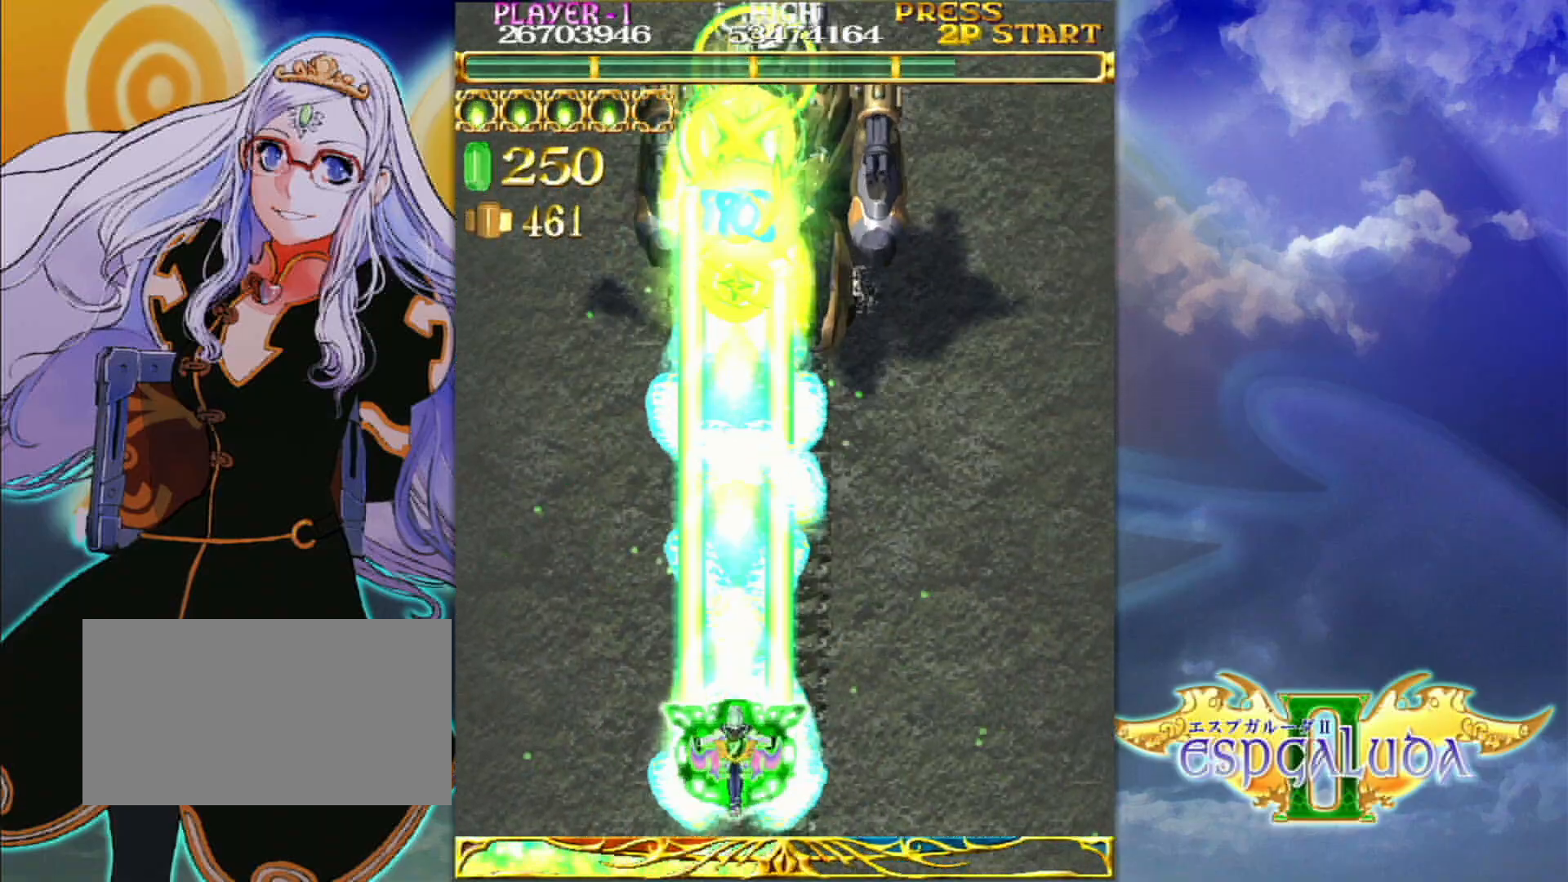
{"dt_ms": 500, "buttons": [], "left_stick": "center", "events": [[117, "left_stick", "up"], [250, "left_stick", "left"], [333, "left_stick", "down-left"], [450, "left_stick", "center"]]}
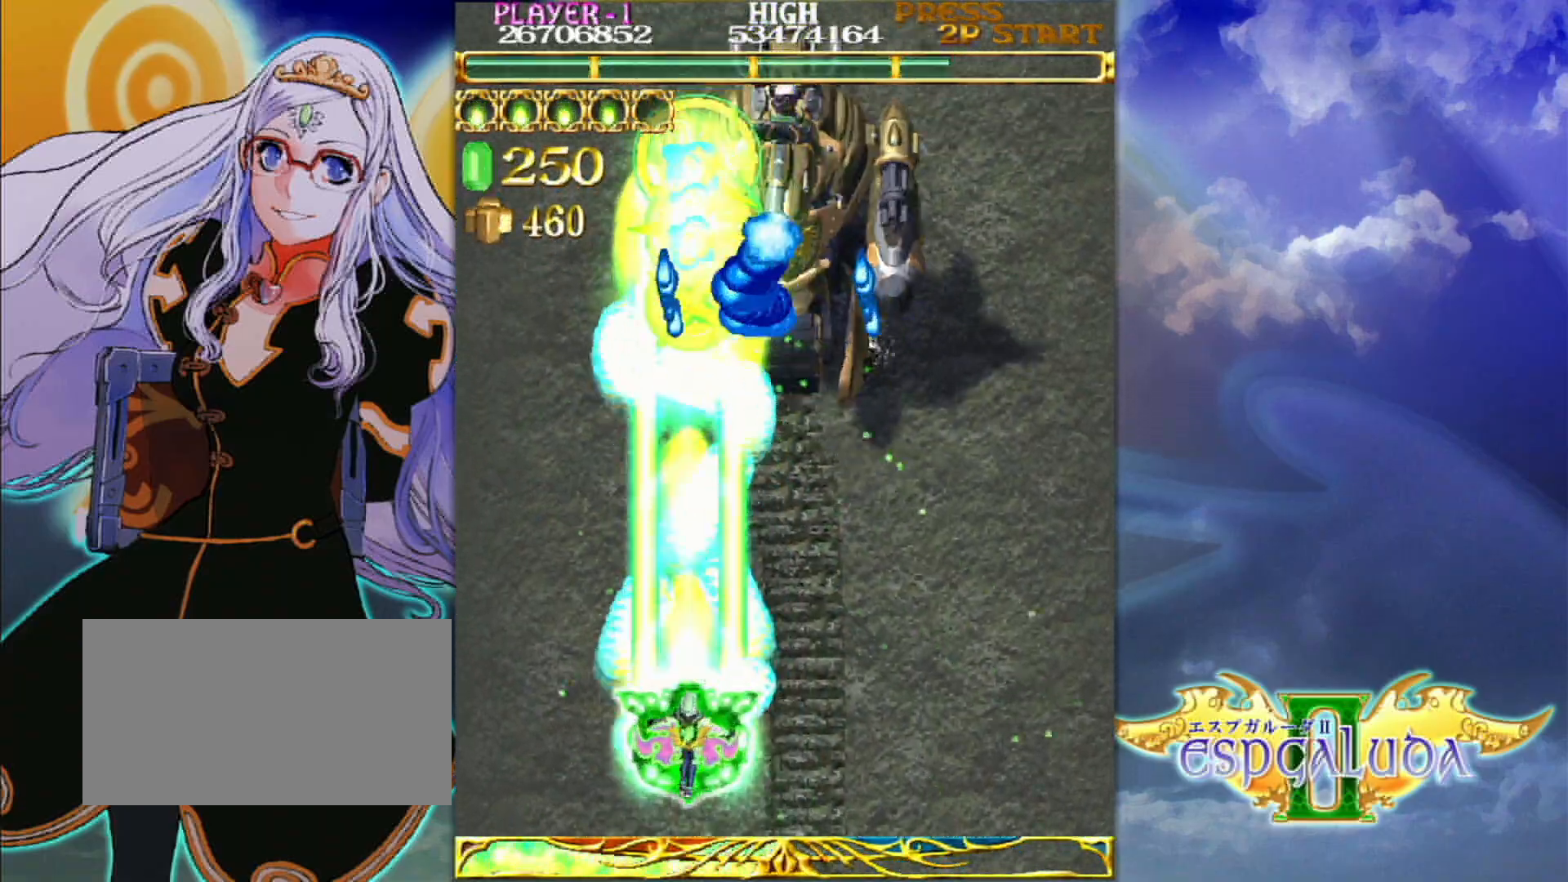
{"dt_ms": 500, "buttons": [], "left_stick": "right"}
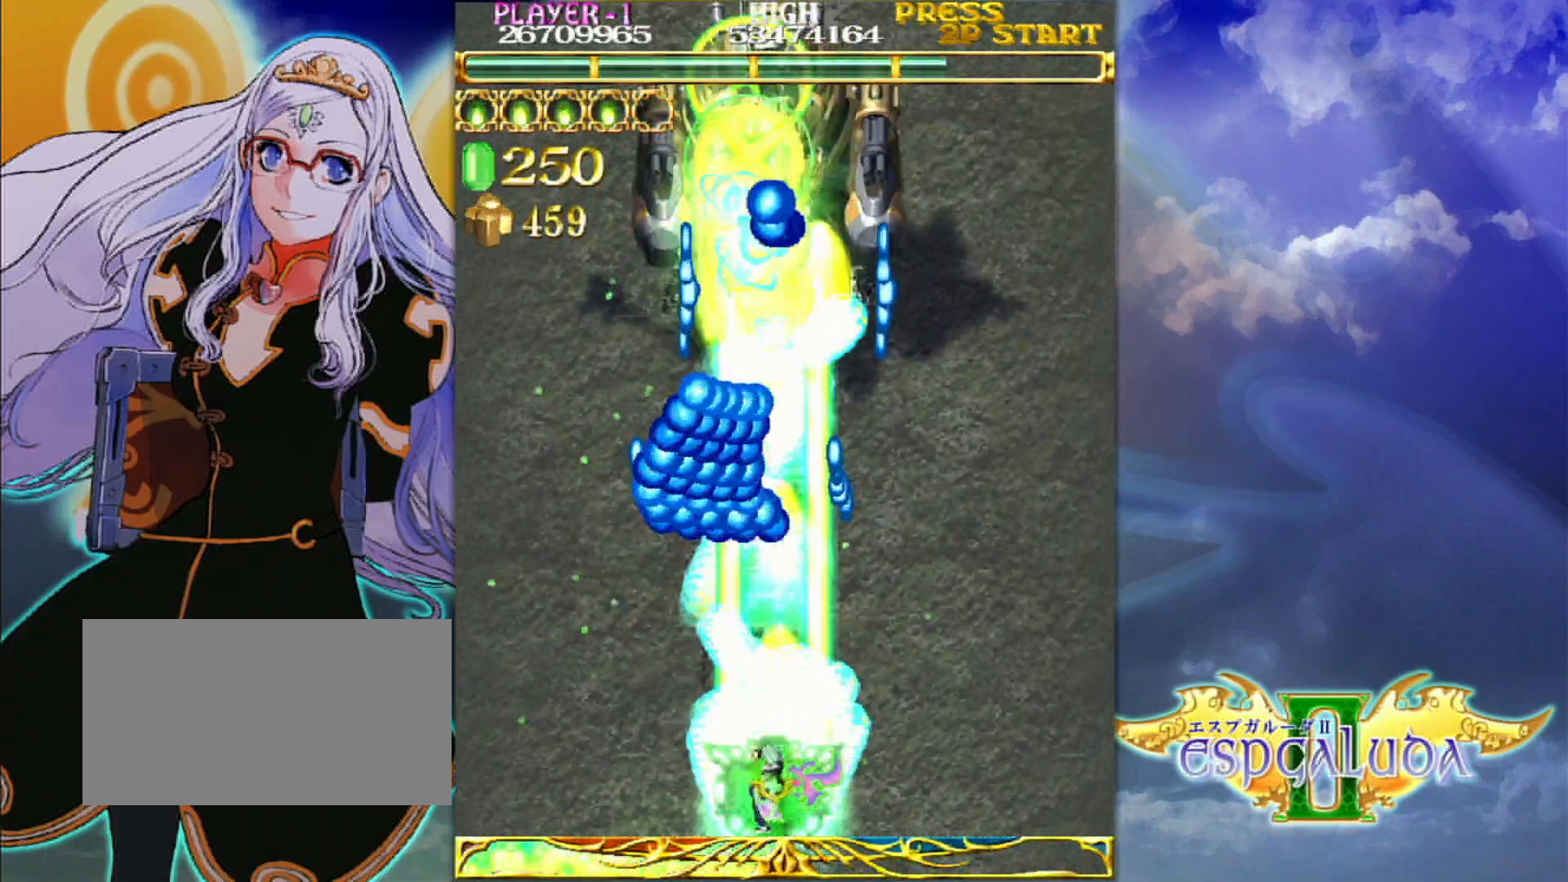
{"dt_ms": 500, "buttons": [], "left_stick": "center", "events": [[83, "left_stick", "center"], [233, "left_stick", "right"], [317, "left_stick", "center"], [417, "left_stick", "right"], [500, "left_stick", "center"]]}
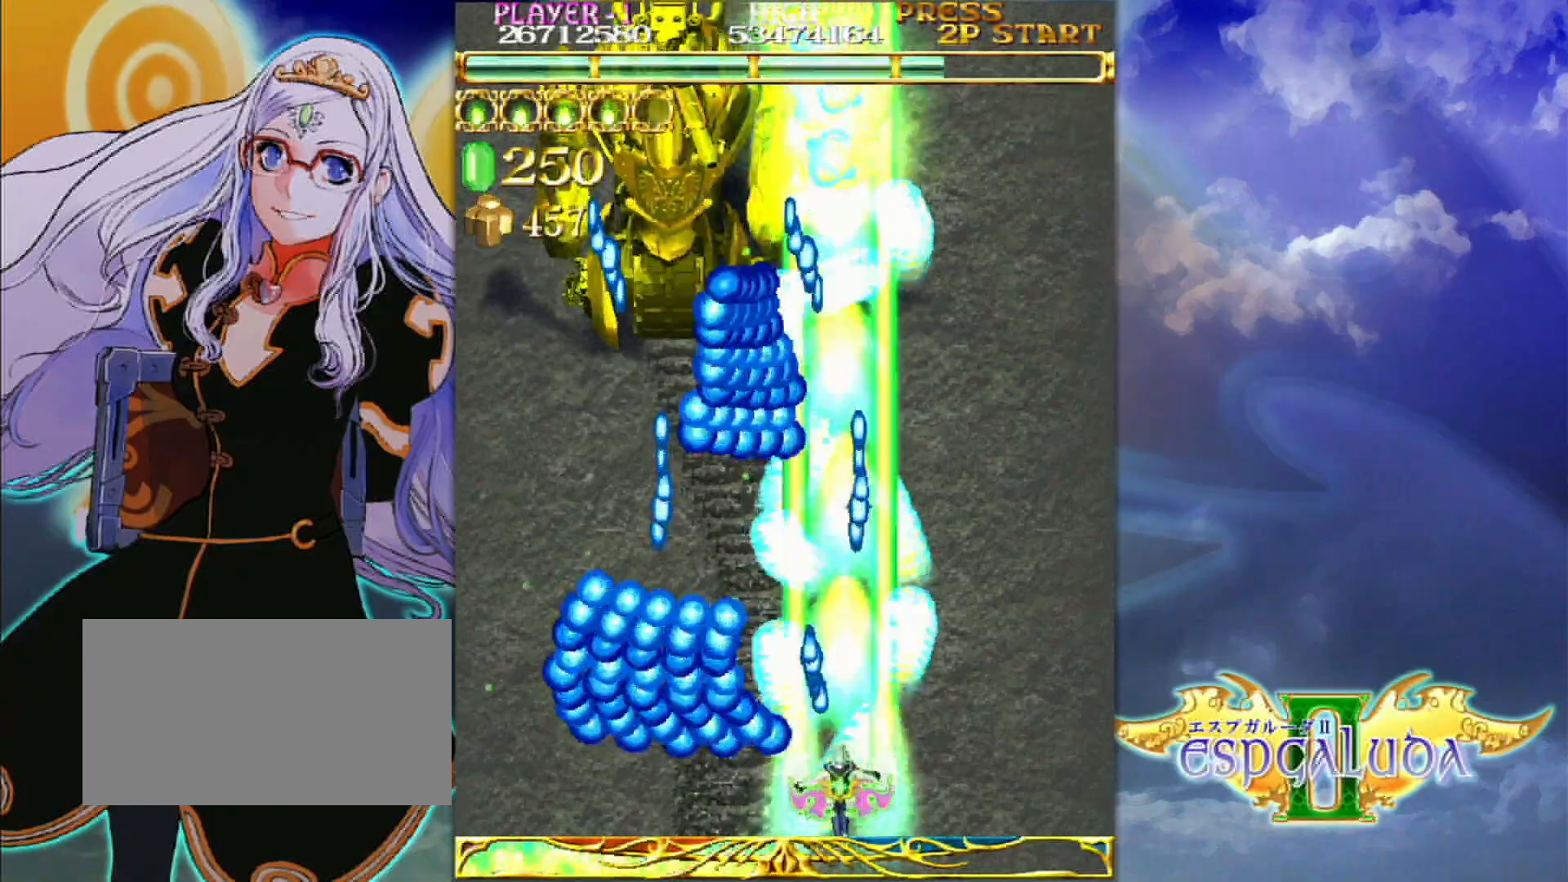
{"dt_ms": 1000, "buttons": [], "left_stick": "up"}
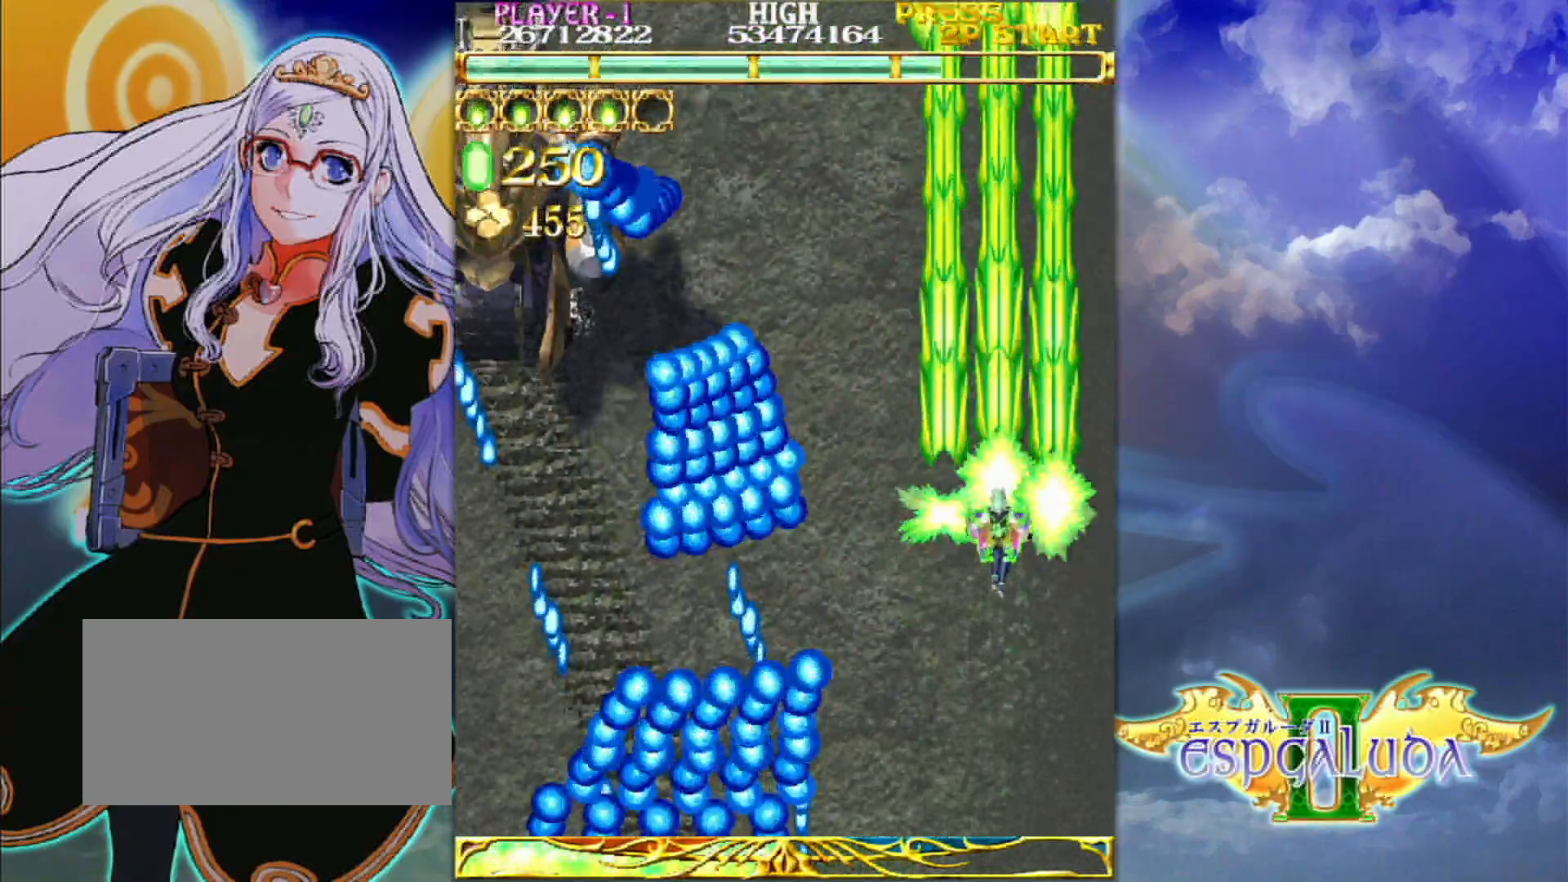
{"dt_ms": 1000, "buttons": [], "left_stick": "down"}
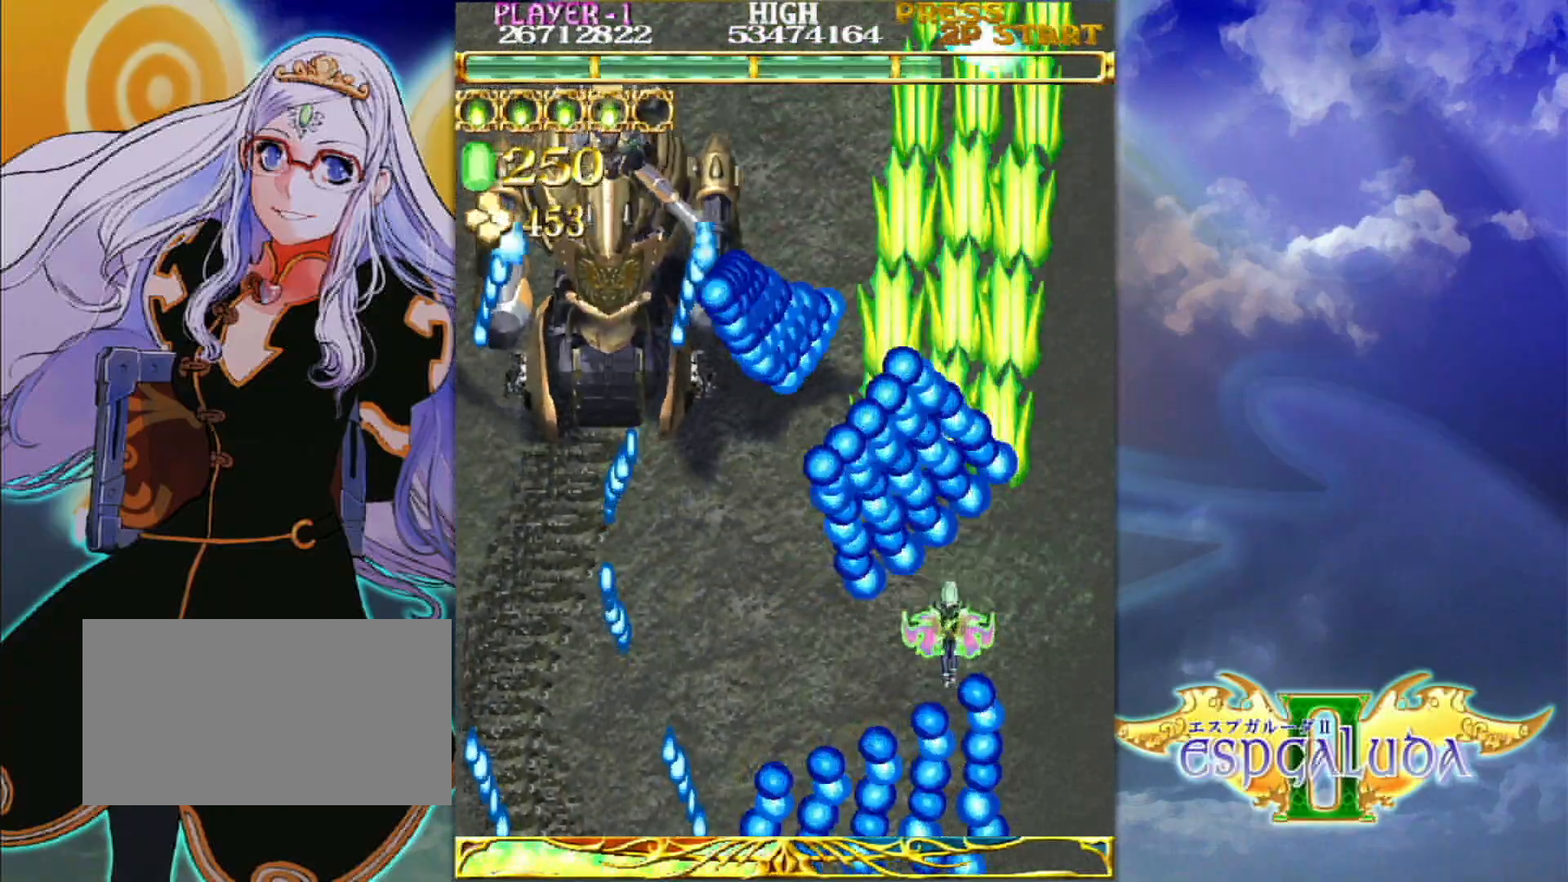
{"dt_ms": 500, "buttons": [], "left_stick": "center", "events": [[217, "left_stick", "down-left"], [483, "left_stick", "center"]]}
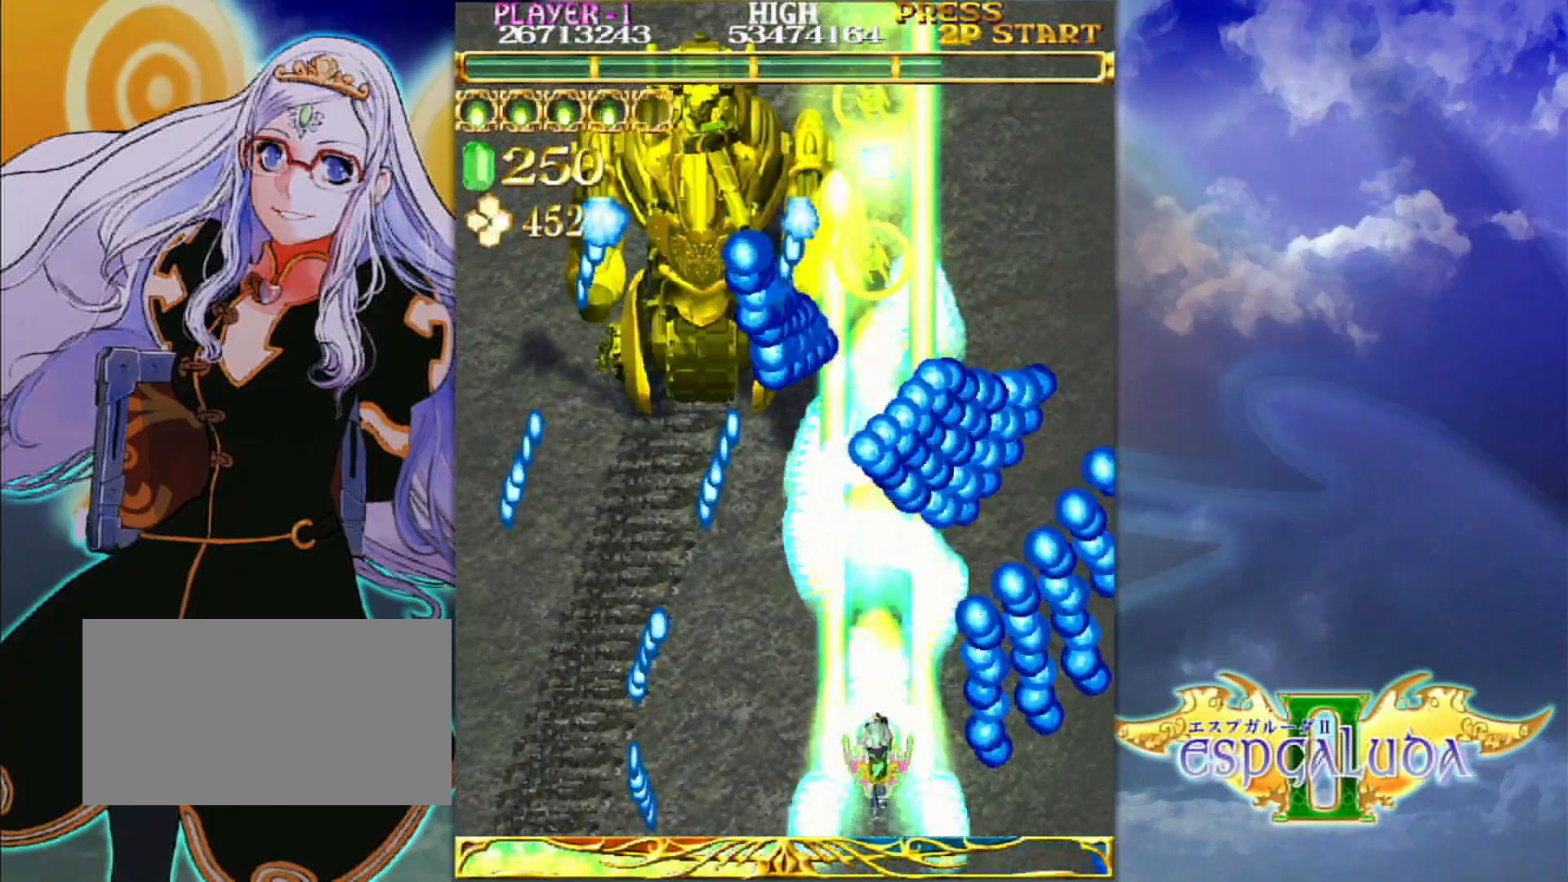
{"dt_ms": 500, "buttons": [], "left_stick": "center", "events": [[383, "left_stick", "down-left"], [483, "left_stick", "center"]]}
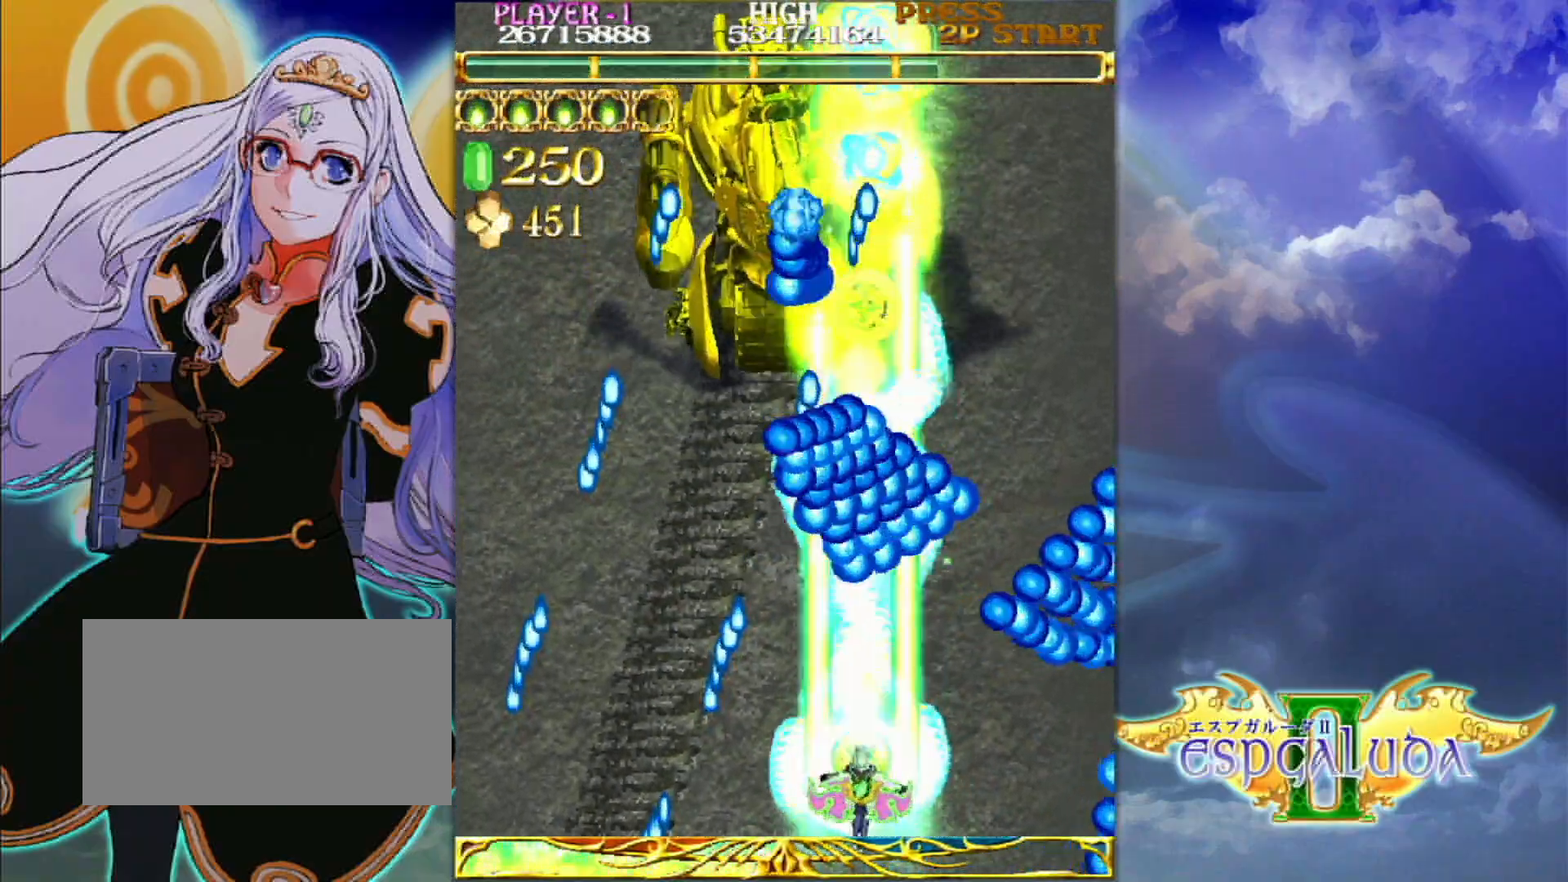
{"dt_ms": 500, "buttons": [], "left_stick": "center", "events": [[150, "left_stick", "left"], [217, "left_stick", "center"], [383, "left_stick", "up-left"], [433, "left_stick", "center"]]}
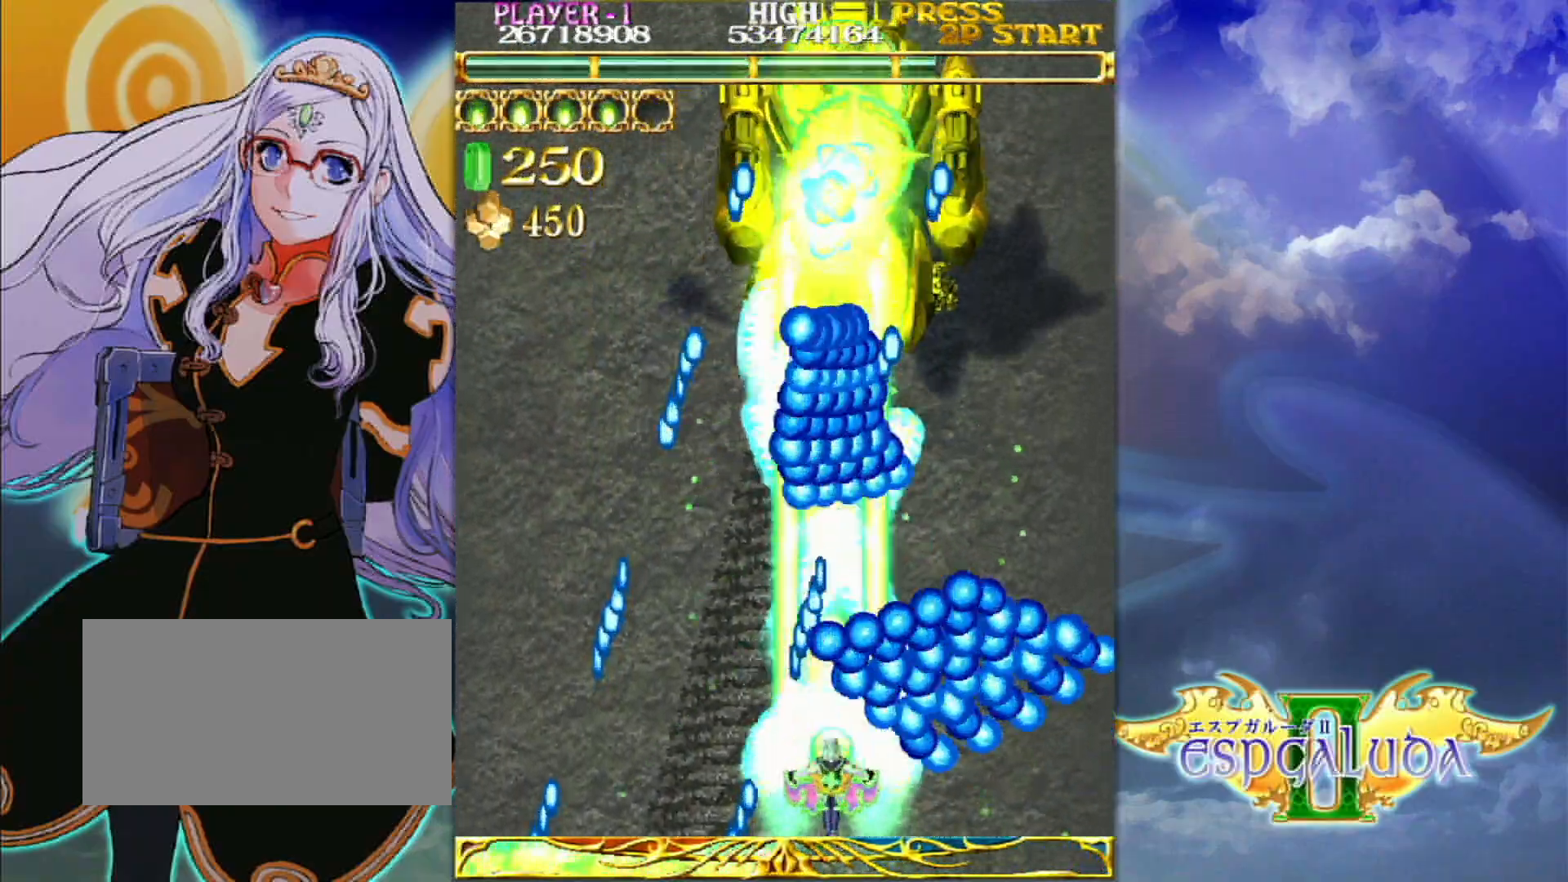
{"dt_ms": 500, "buttons": [], "left_stick": "center"}
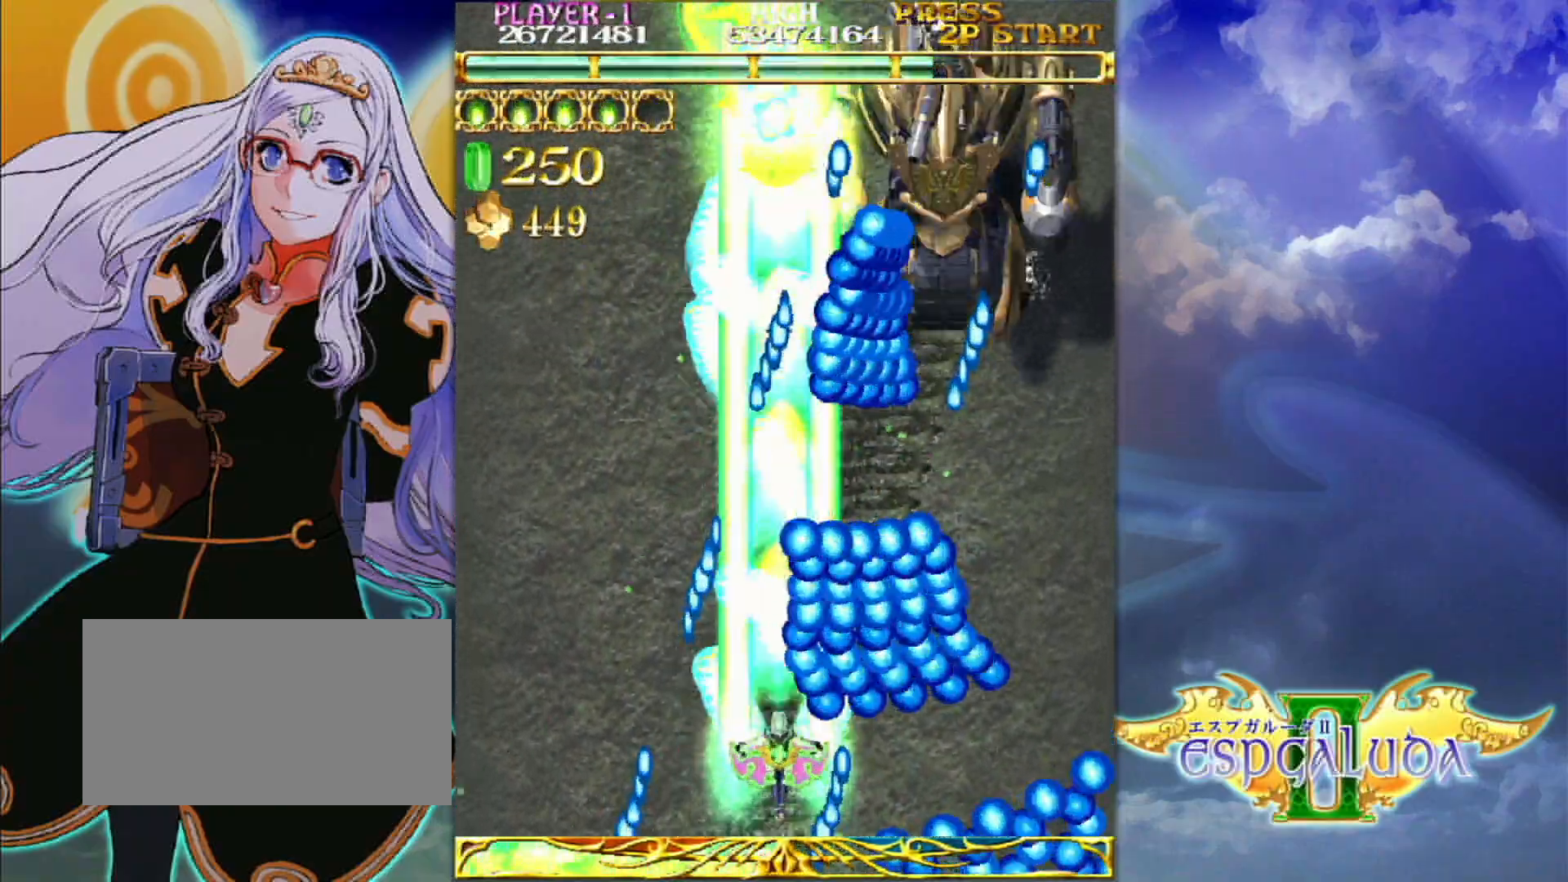
{"dt_ms": 500, "buttons": [], "left_stick": "up"}
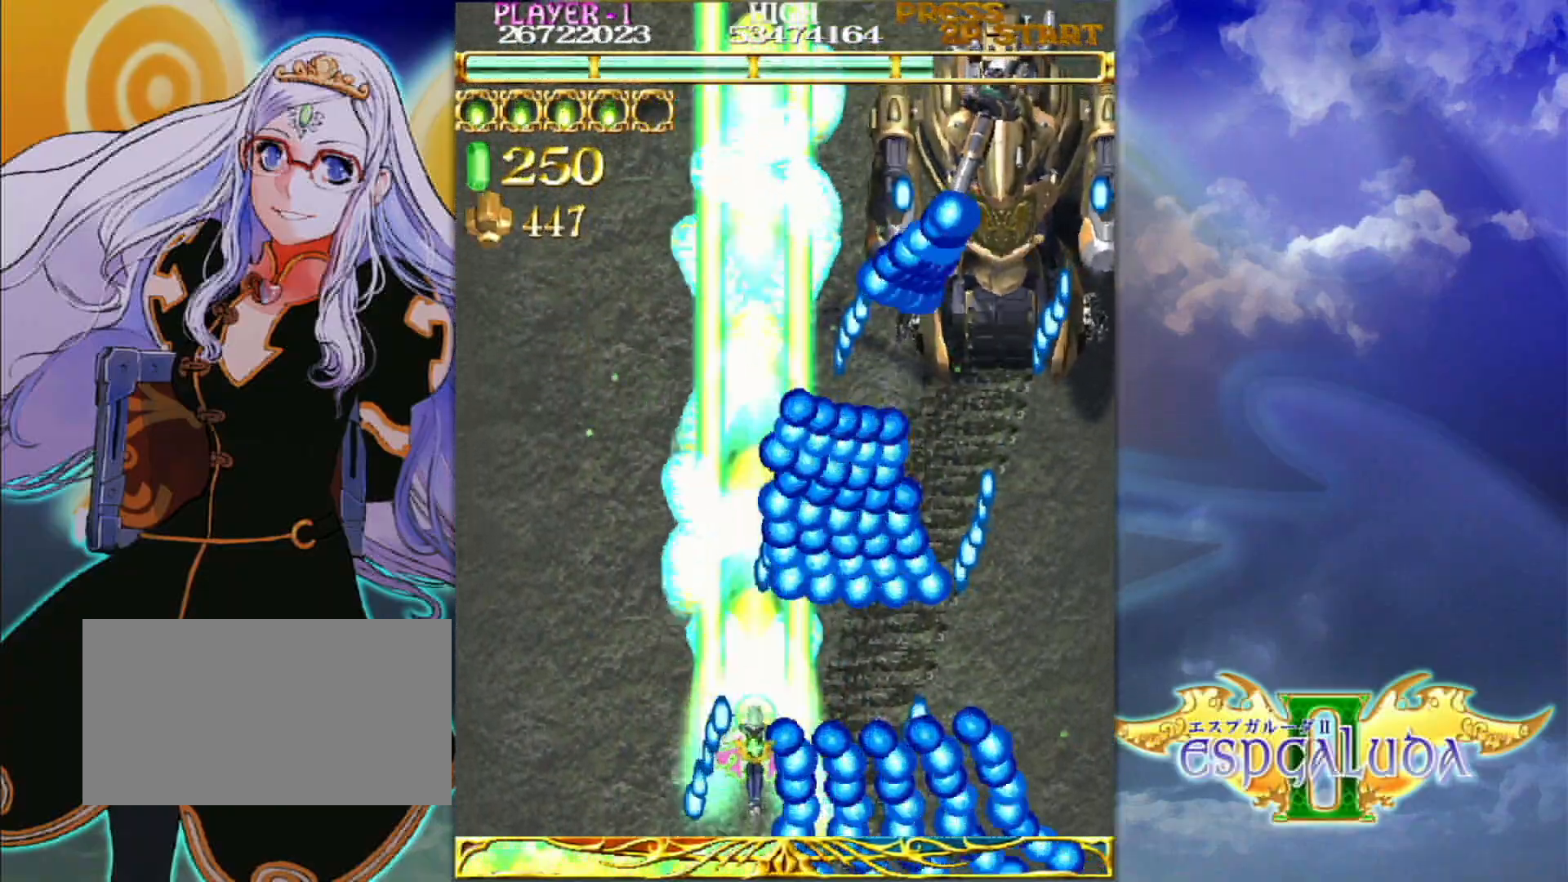
{"dt_ms": 500, "buttons": [], "left_stick": "up-left", "events": [[150, "left_stick", "left"], [267, "left_stick", "up-left"]]}
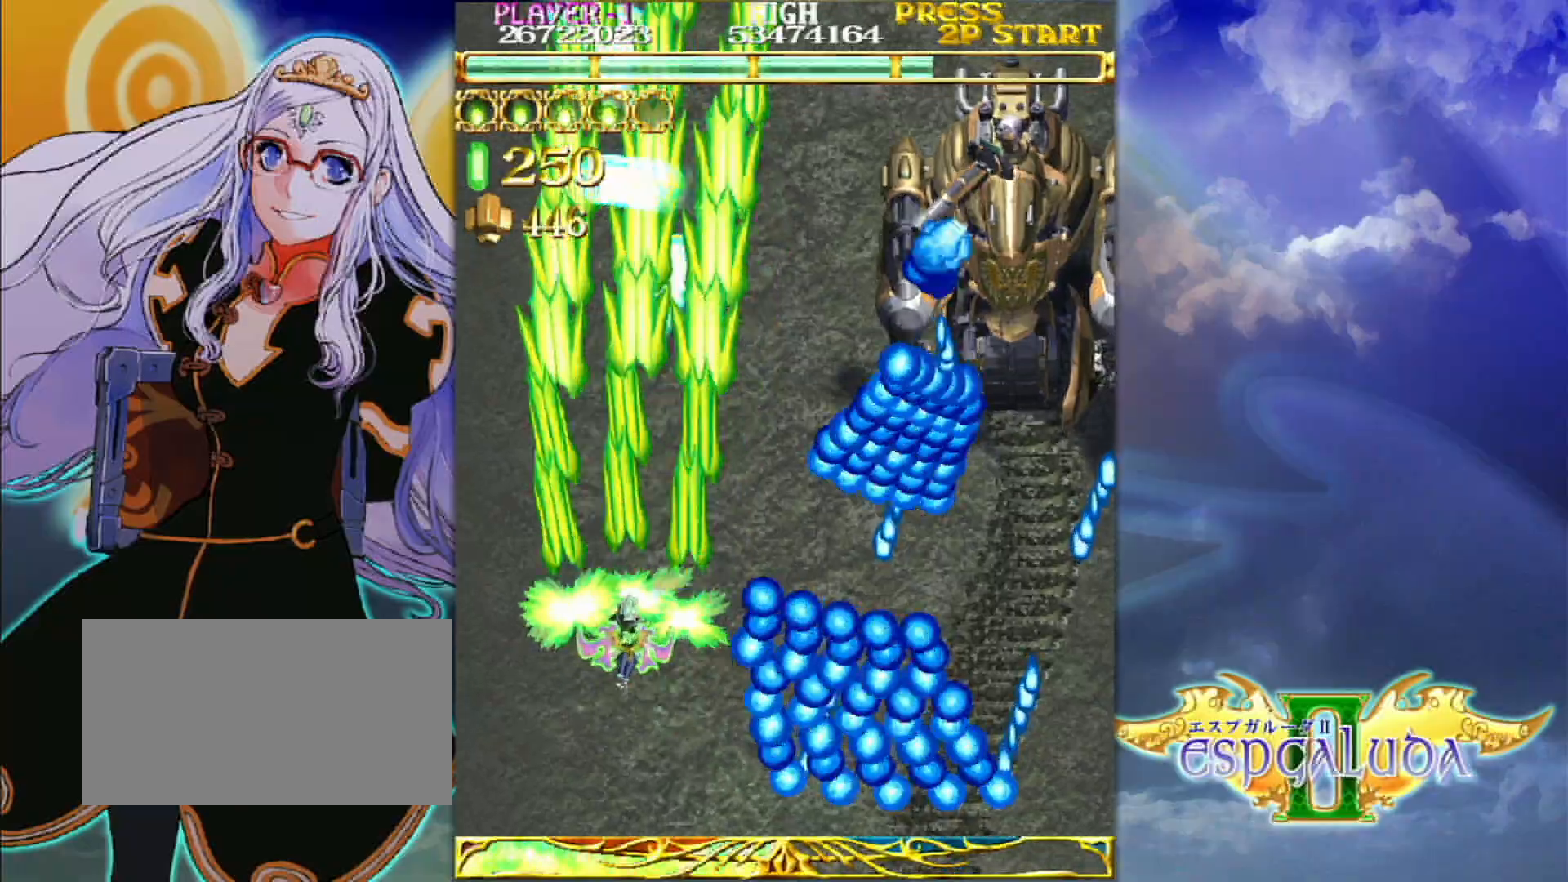
{"dt_ms": 500, "buttons": [], "left_stick": "center", "events": [[167, "left_stick", "up"], [417, "left_stick", "center"]]}
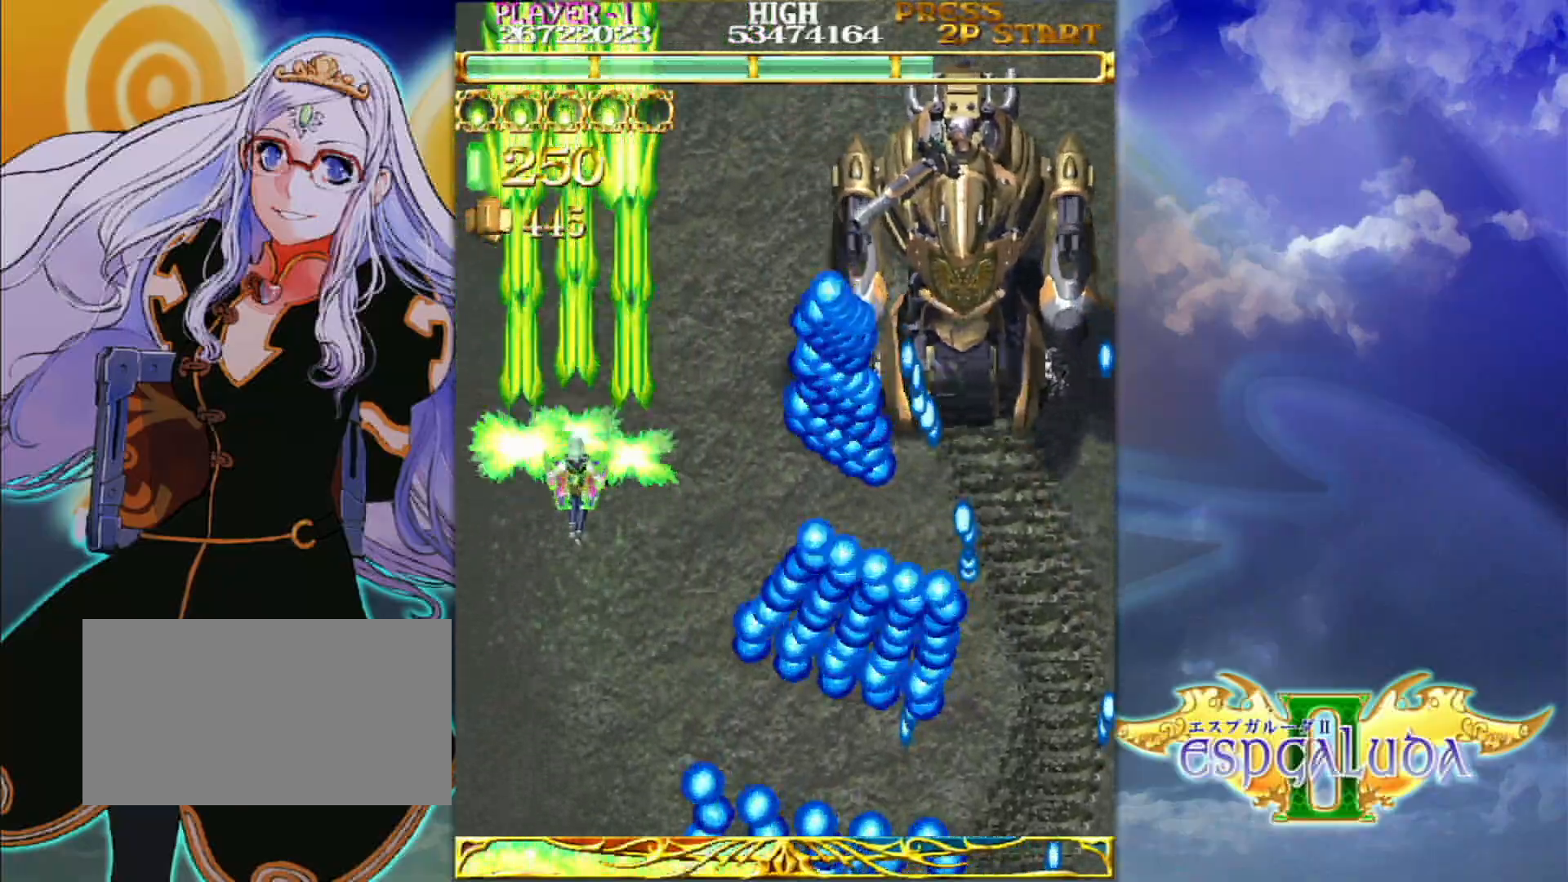
{"dt_ms": 500, "buttons": [], "left_stick": "up"}
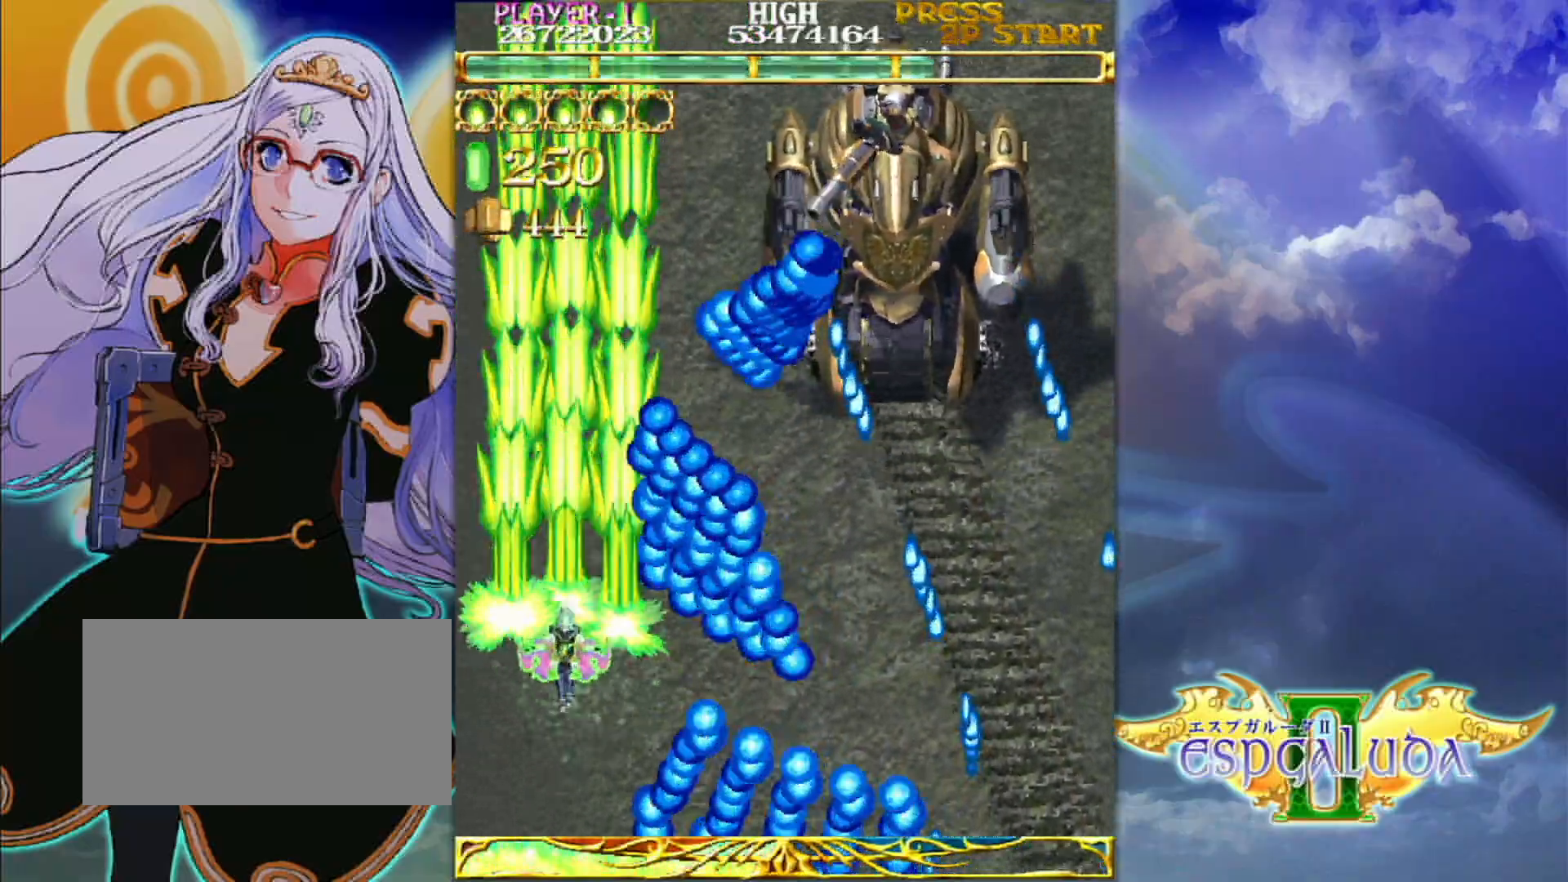
{"dt_ms": 500, "buttons": [], "left_stick": "up"}
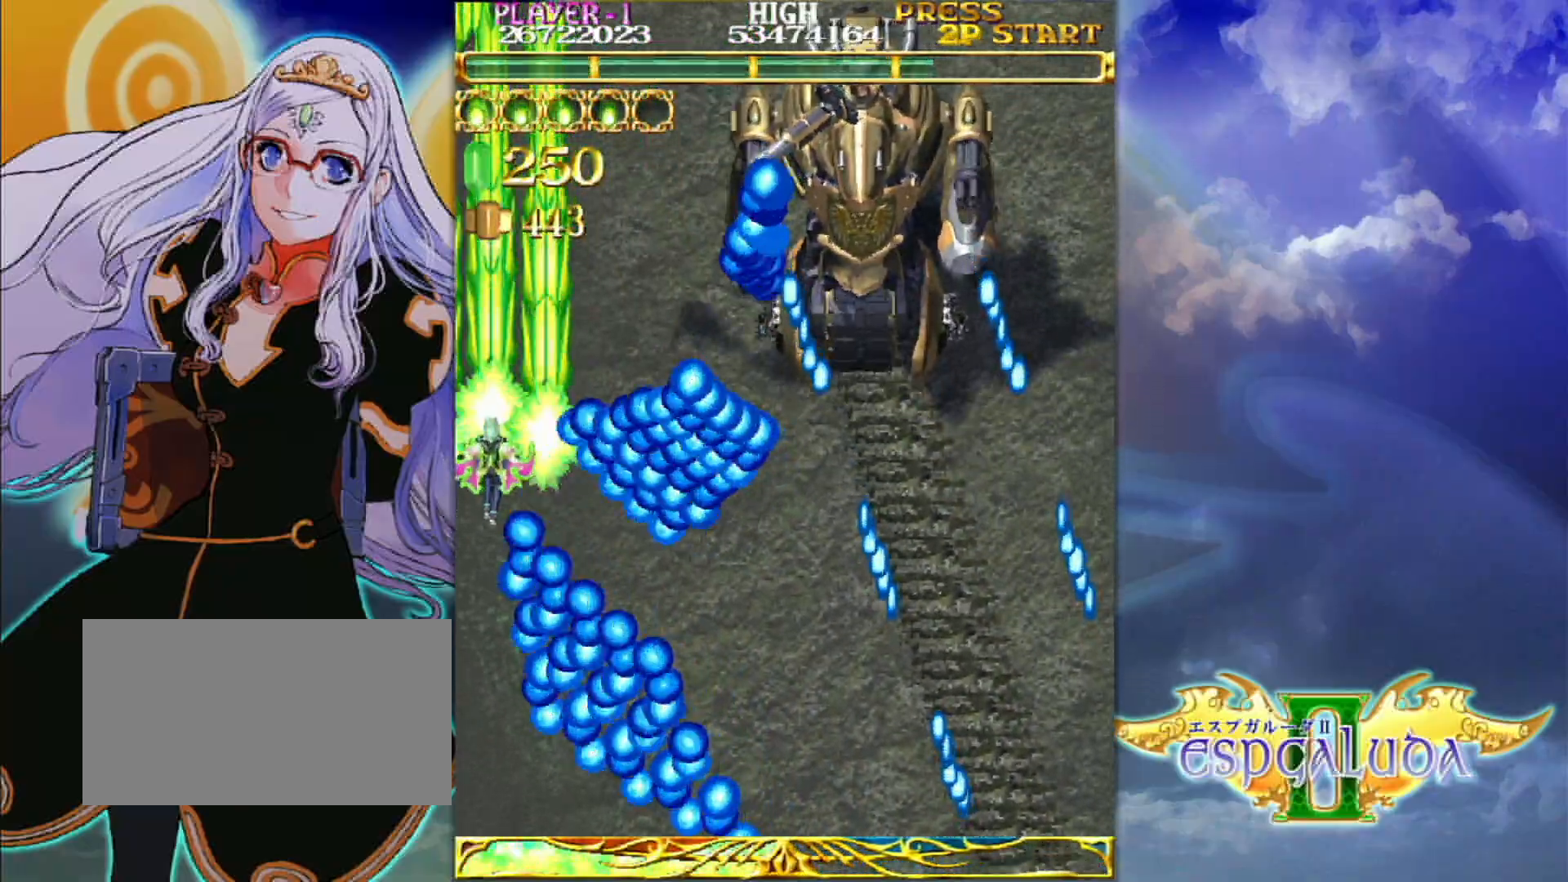
{"dt_ms": 500, "buttons": [], "left_stick": "center"}